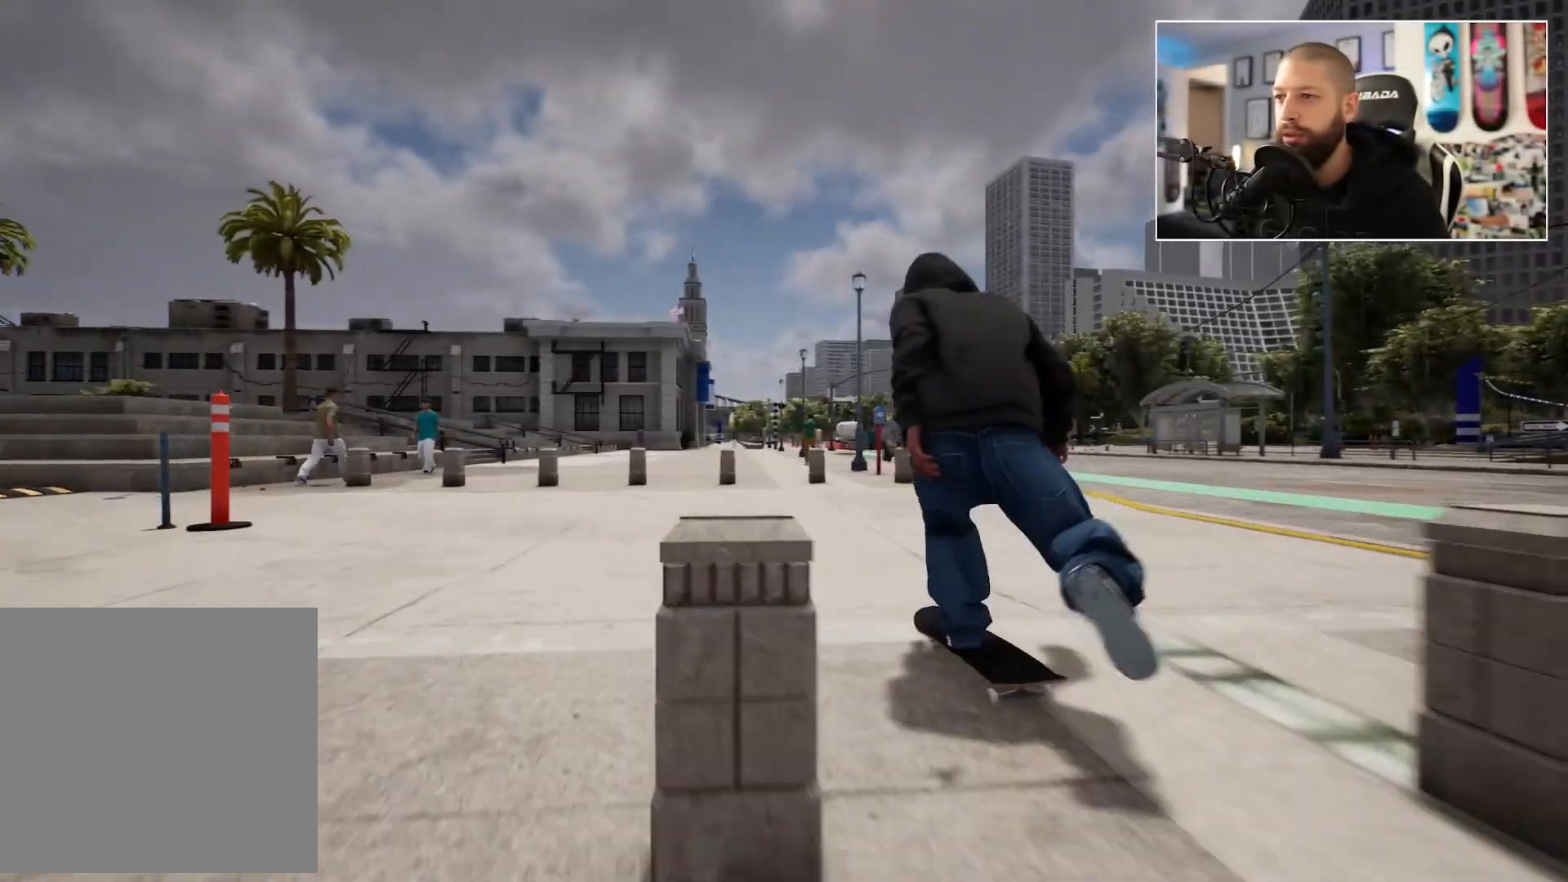
Gameplay with a controller (Xbox layout); each line is a JSON object with the inputs held at the frame after it. "events" lists button and stick changes between this image and that frame as [ms after this image, input, new state], when the widget could be followed in between.
{"buttons": [], "left_stick": "center", "right_stick": "center", "events": [[367, "R2", "down"], [433, "R2", "up"]]}
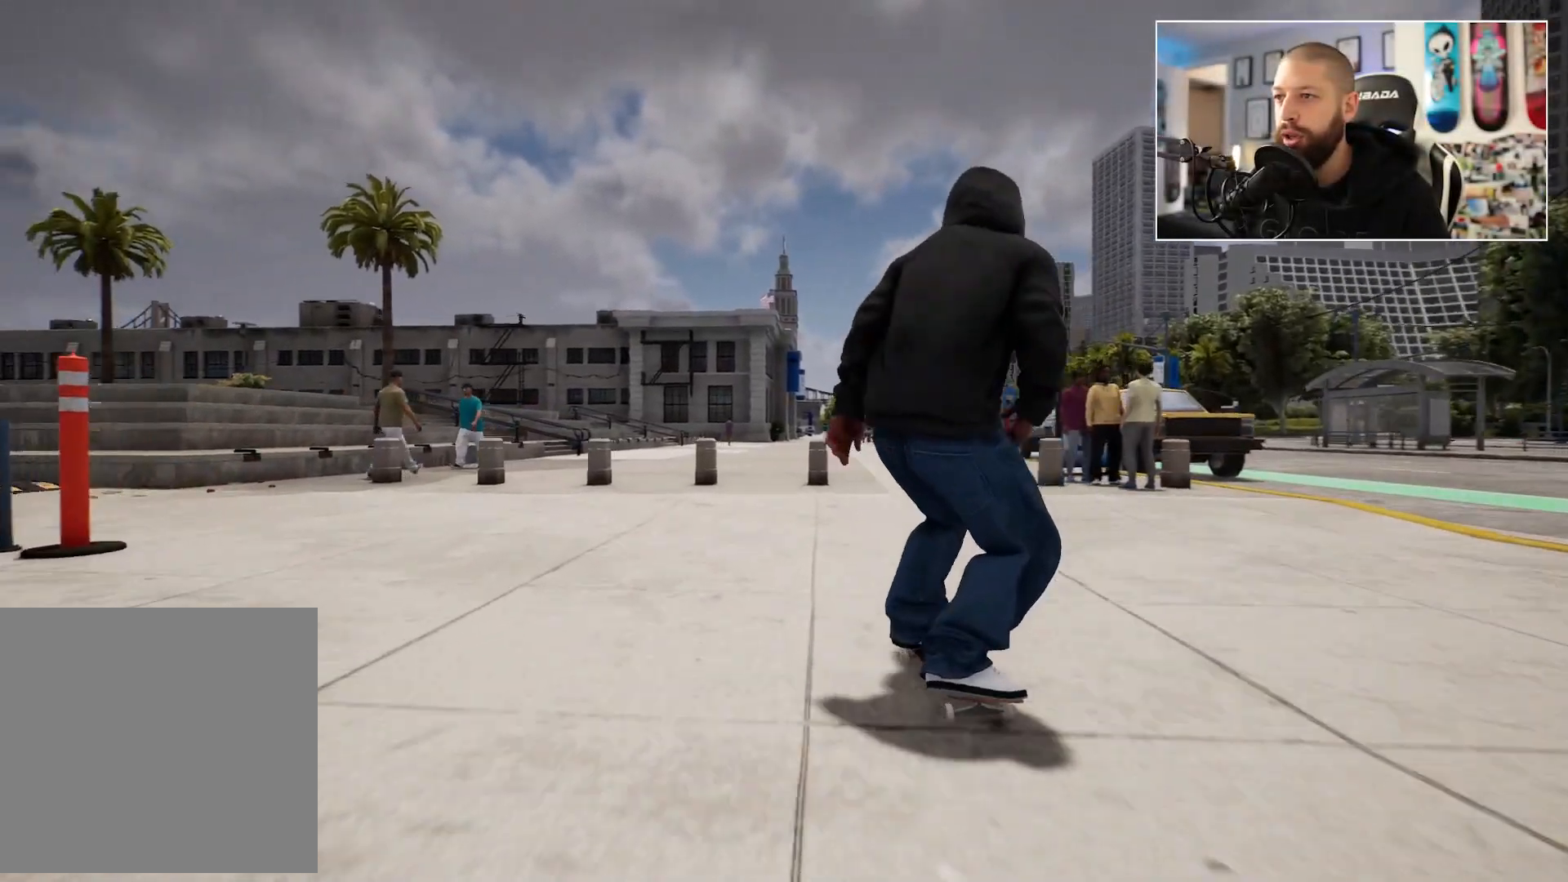
{"buttons": [], "left_stick": "center", "right_stick": "down", "events": [[333, "right_stick", "down"]]}
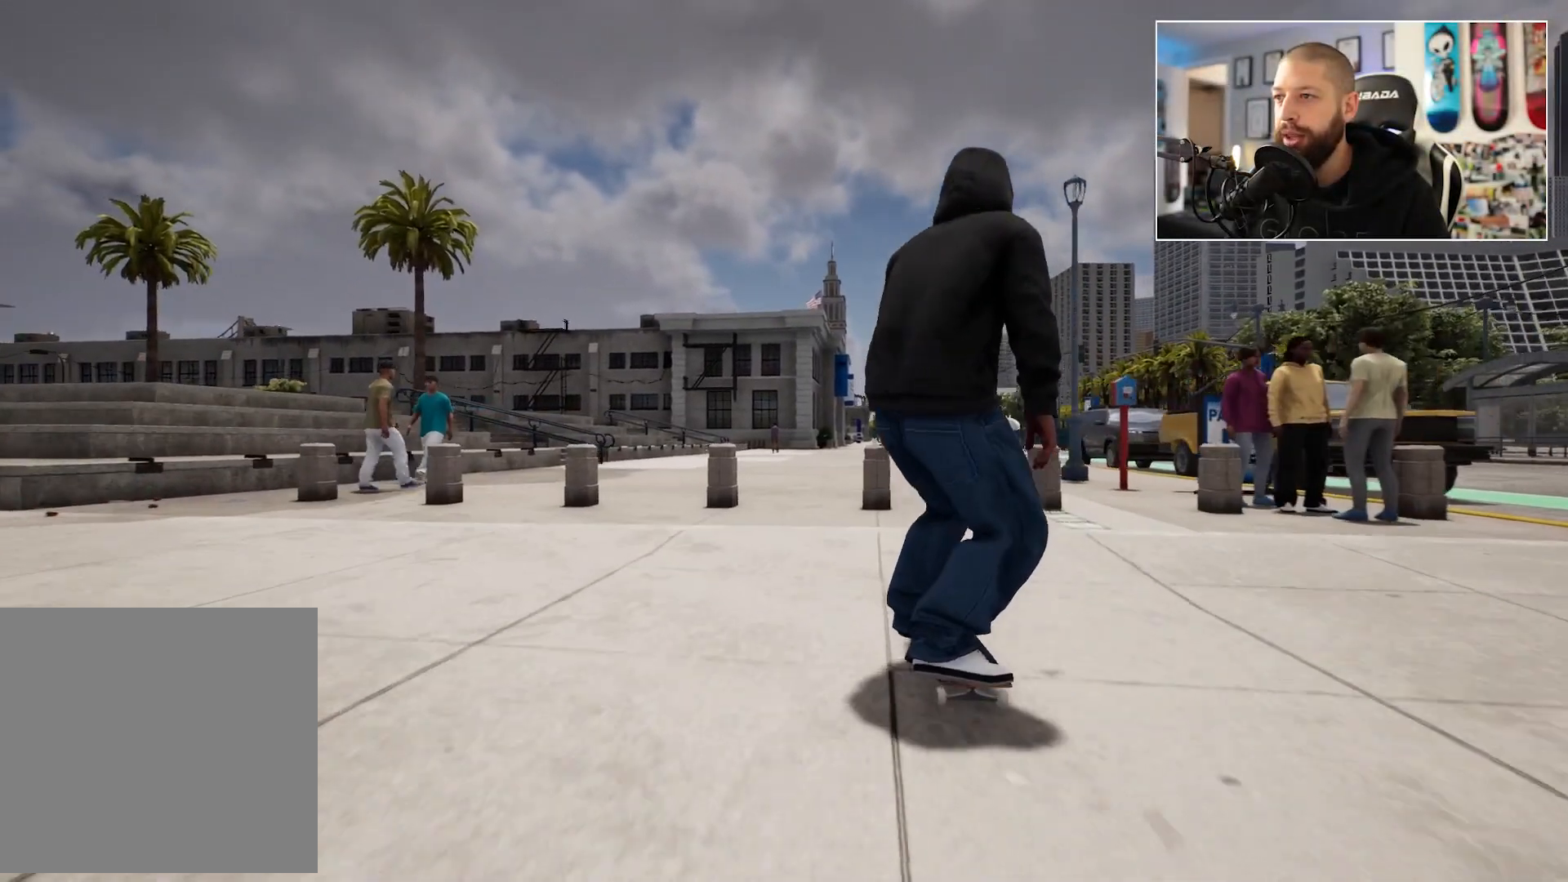
{"buttons": [], "left_stick": "up", "right_stick": "center", "events": [[217, "left_stick", "up"], [217, "right_stick", "center"]]}
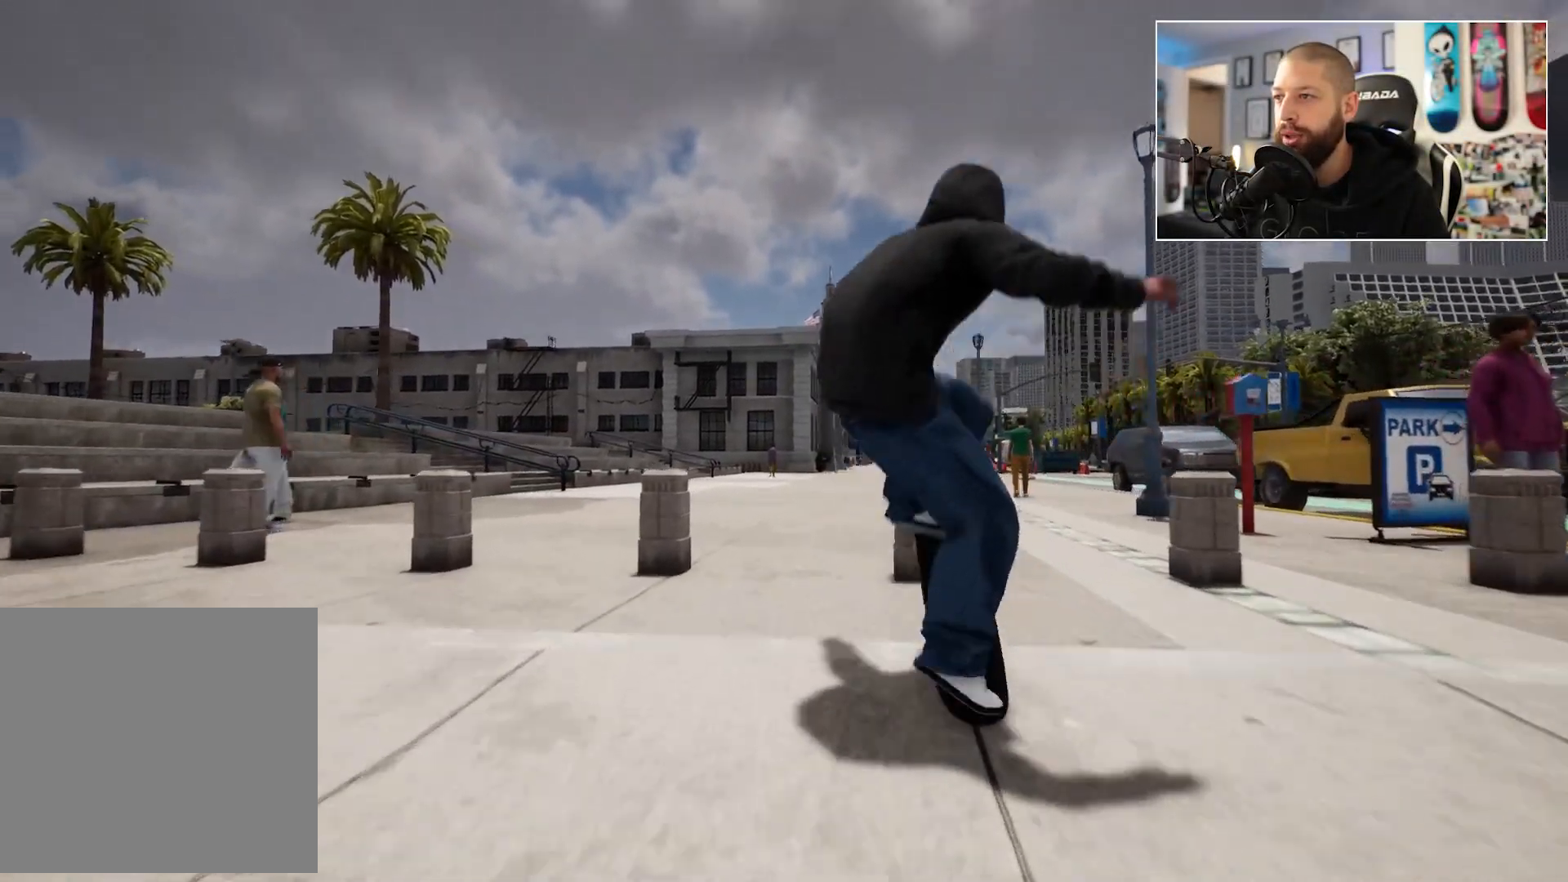
{"buttons": [], "left_stick": "center", "right_stick": "center", "events": [[317, "left_stick", "center"]]}
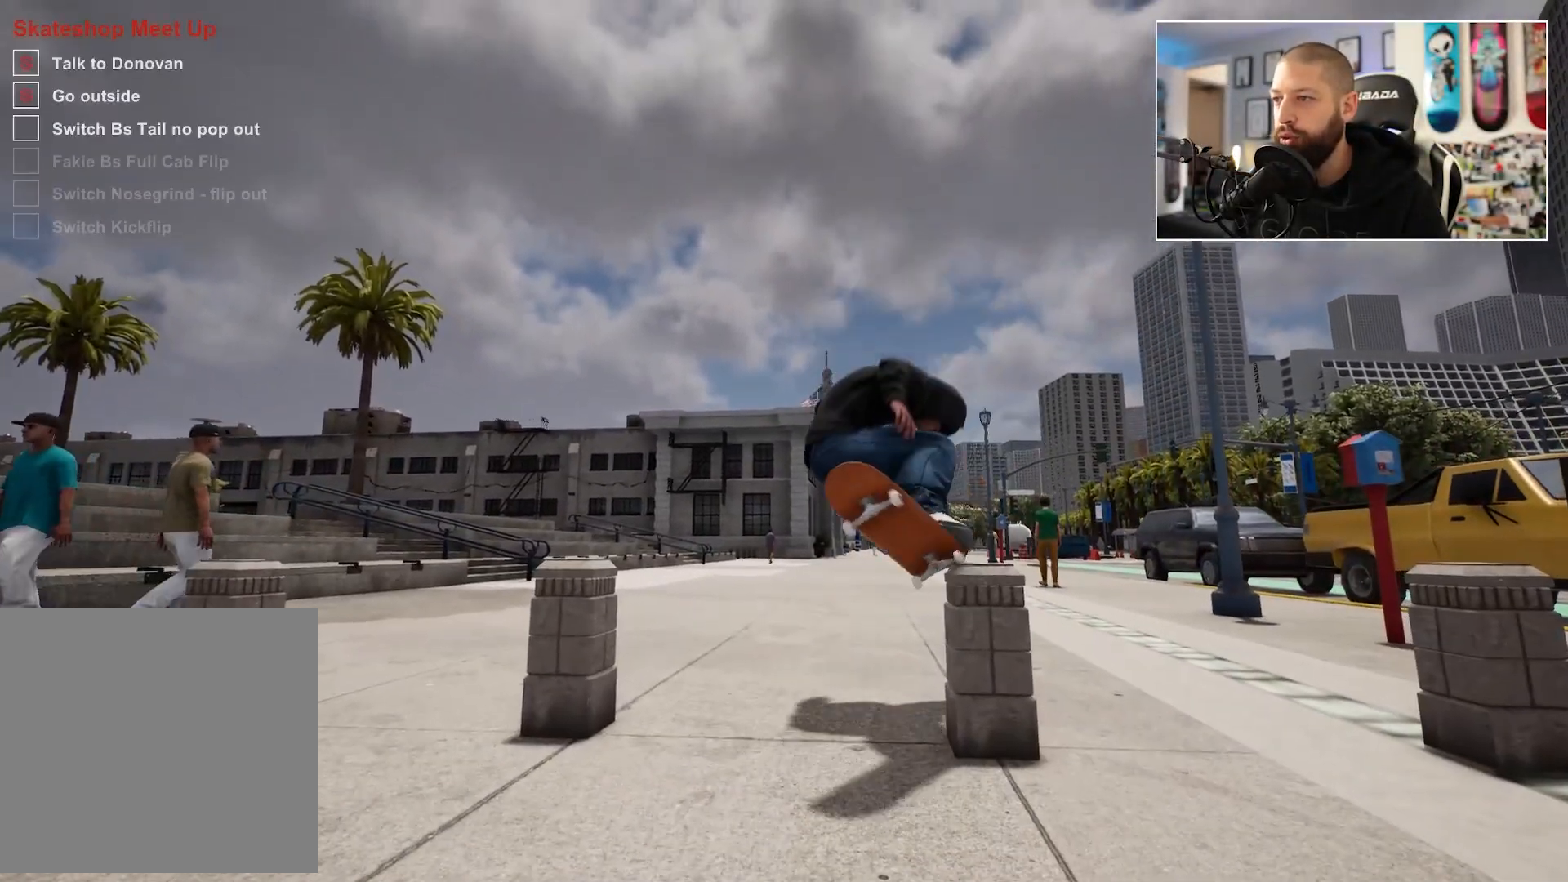
{"buttons": [], "left_stick": "center", "right_stick": "center", "events": []}
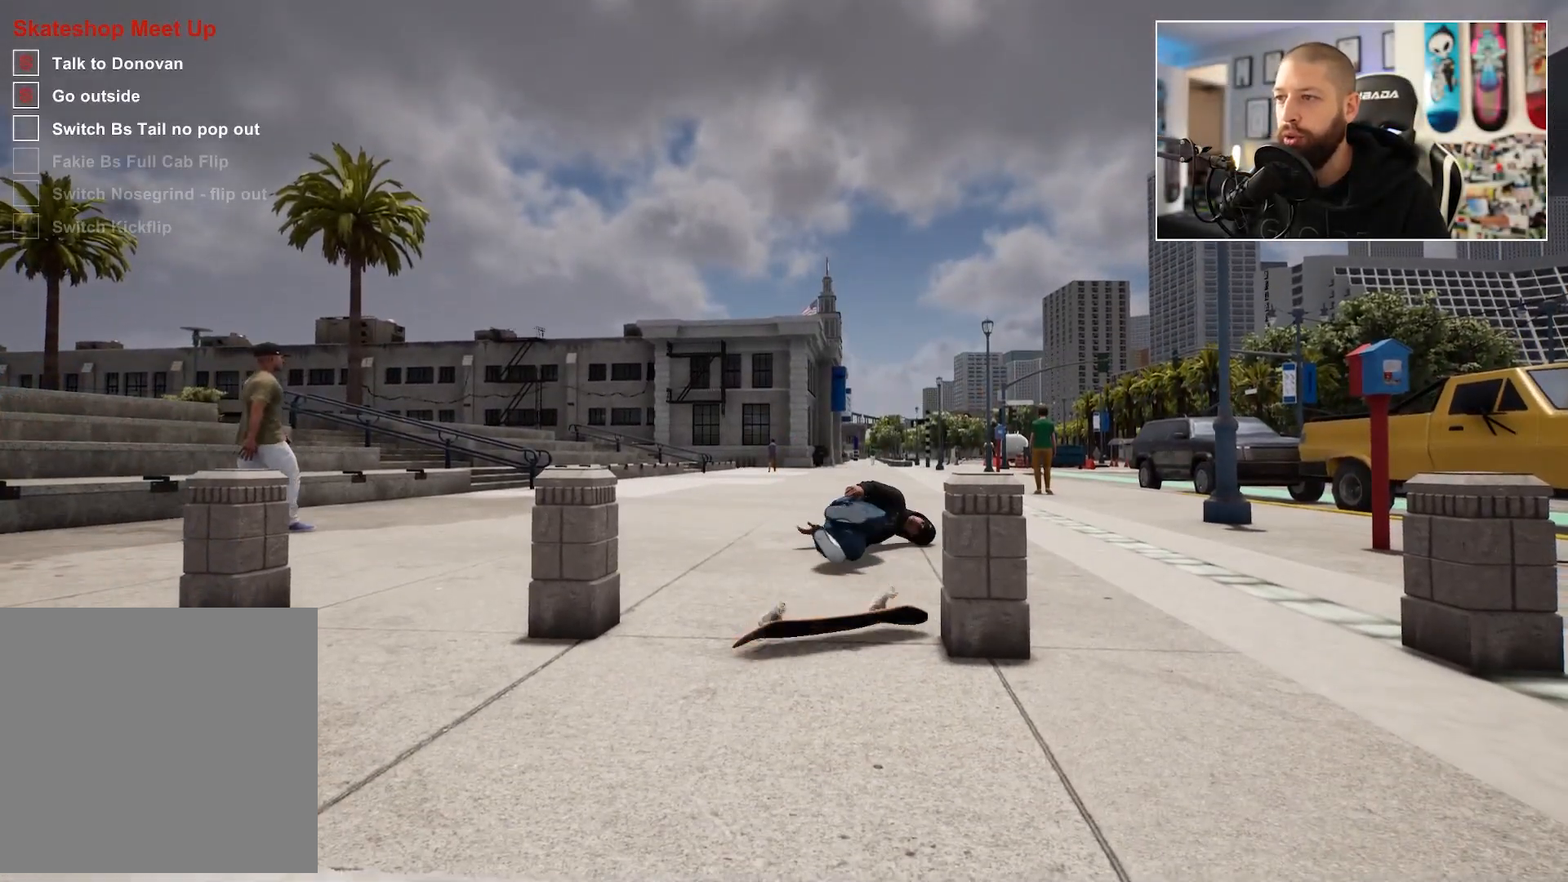
{"buttons": ["DPAD_UP"], "left_stick": "center", "right_stick": "center", "events": [[150, "DPAD_UP", "down"]]}
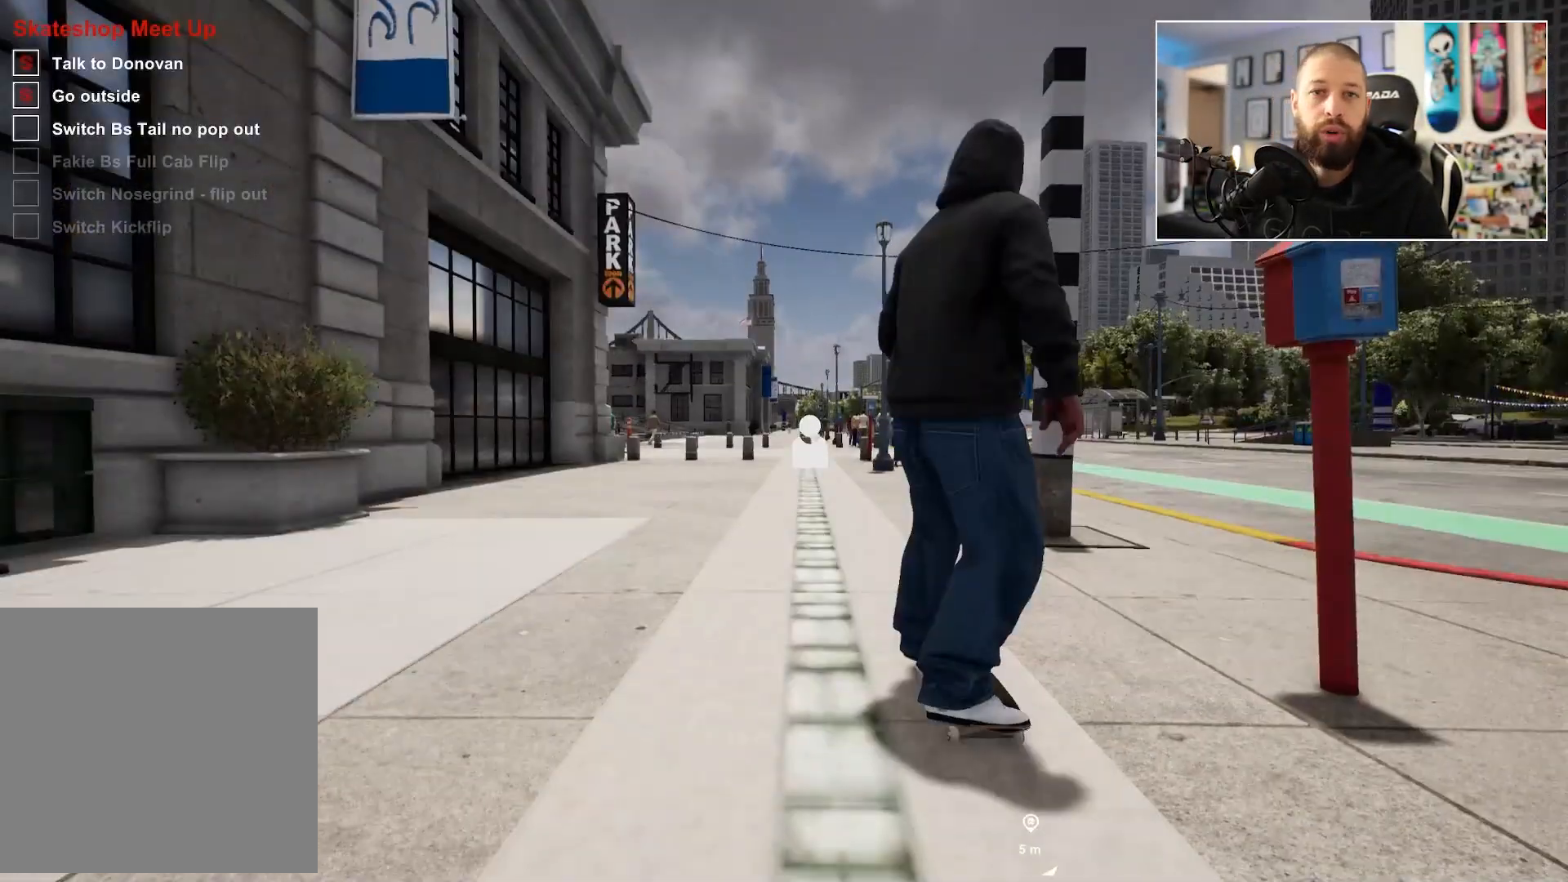
{"buttons": [], "left_stick": "center", "right_stick": "center", "events": [[167, "DPAD_UP", "up"]]}
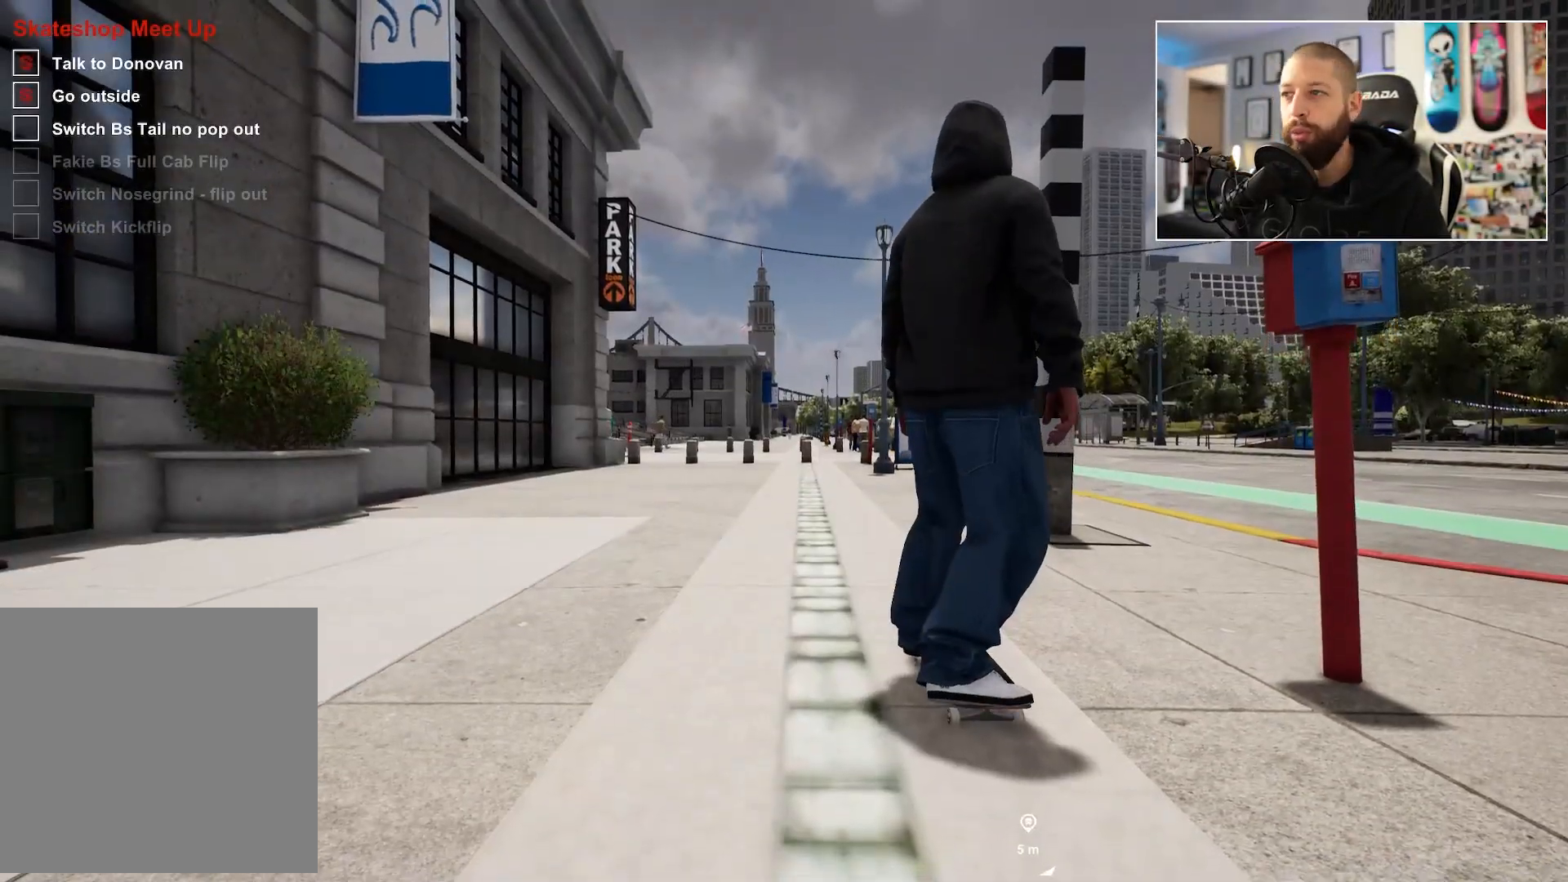
{"buttons": [], "left_stick": "up", "right_stick": "center", "events": [[483, "left_stick", "up"]]}
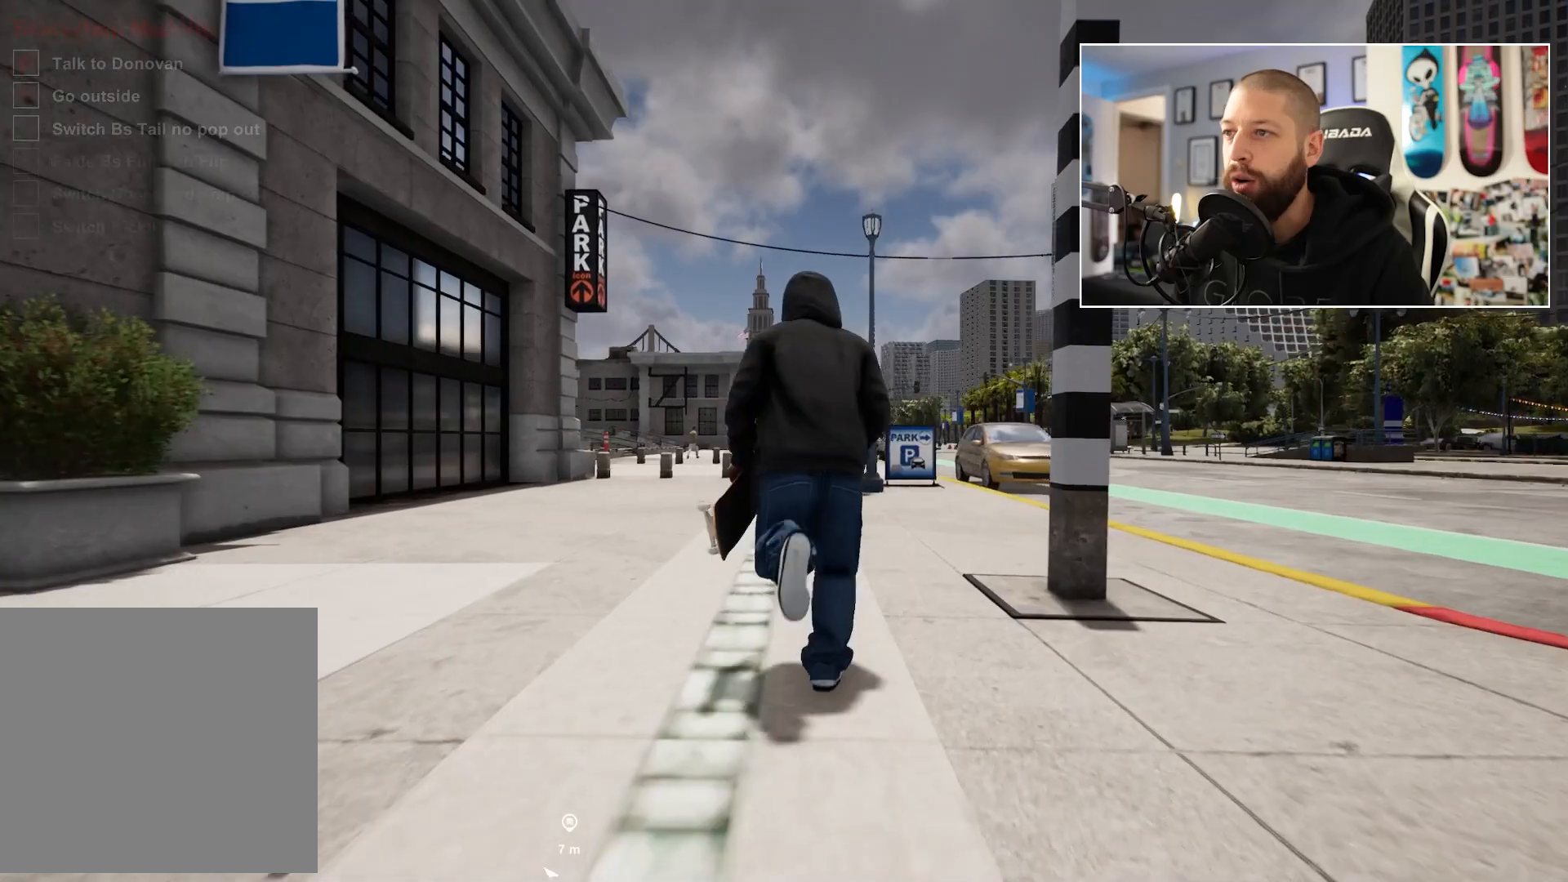
{"buttons": [], "left_stick": "up-left", "right_stick": "center", "events": [[50, "left_stick", "up-left"]]}
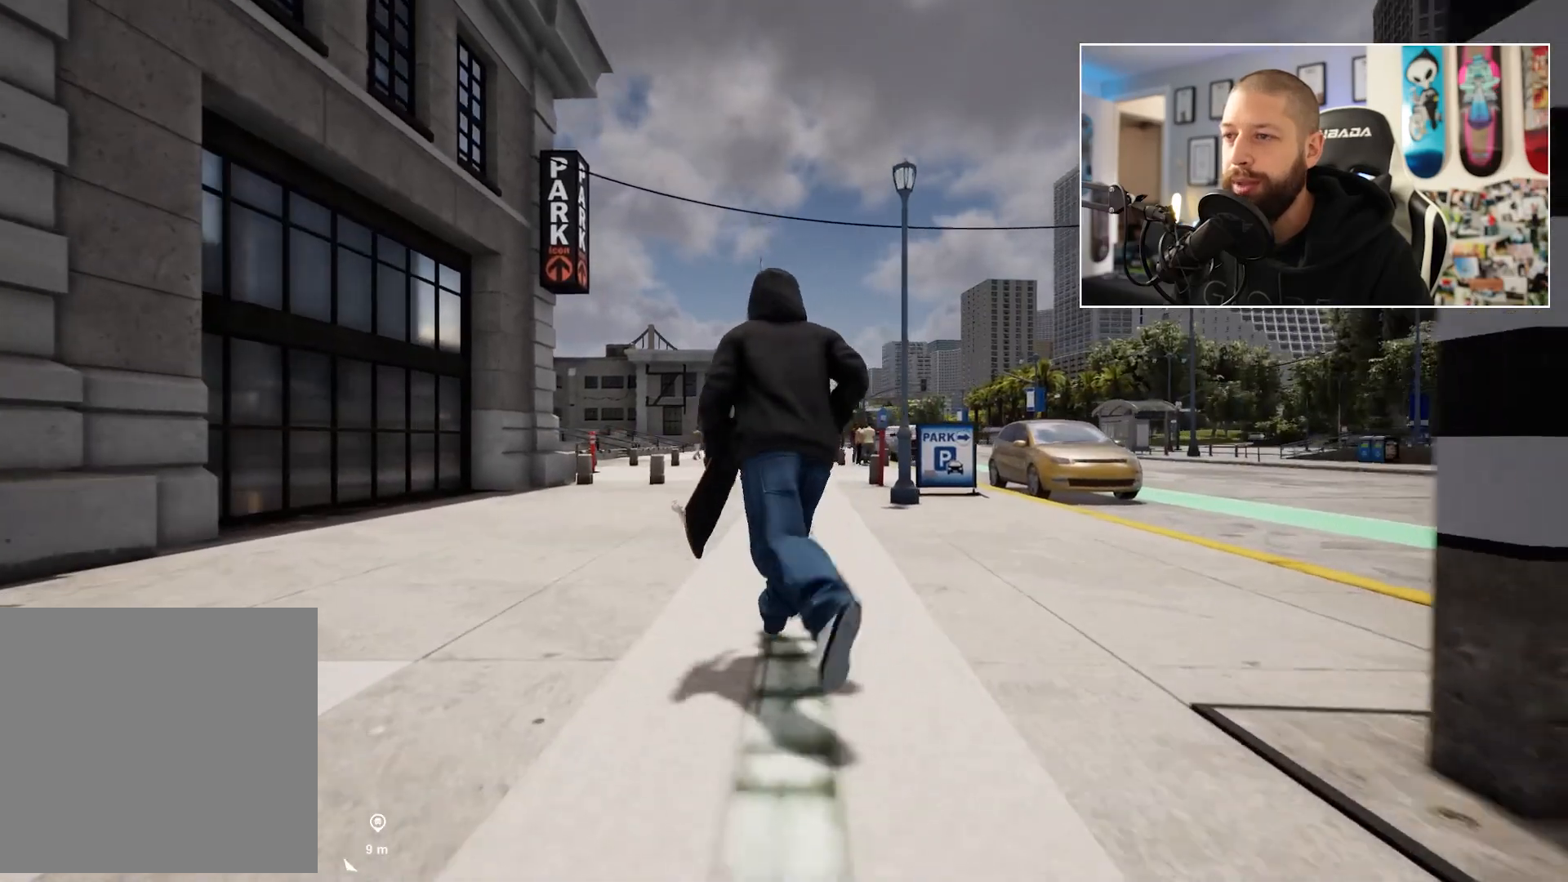
{"buttons": [], "left_stick": "up", "right_stick": "center", "events": [[17, "right_stick", "left"], [200, "left_stick", "up"], [267, "right_stick", "center"]]}
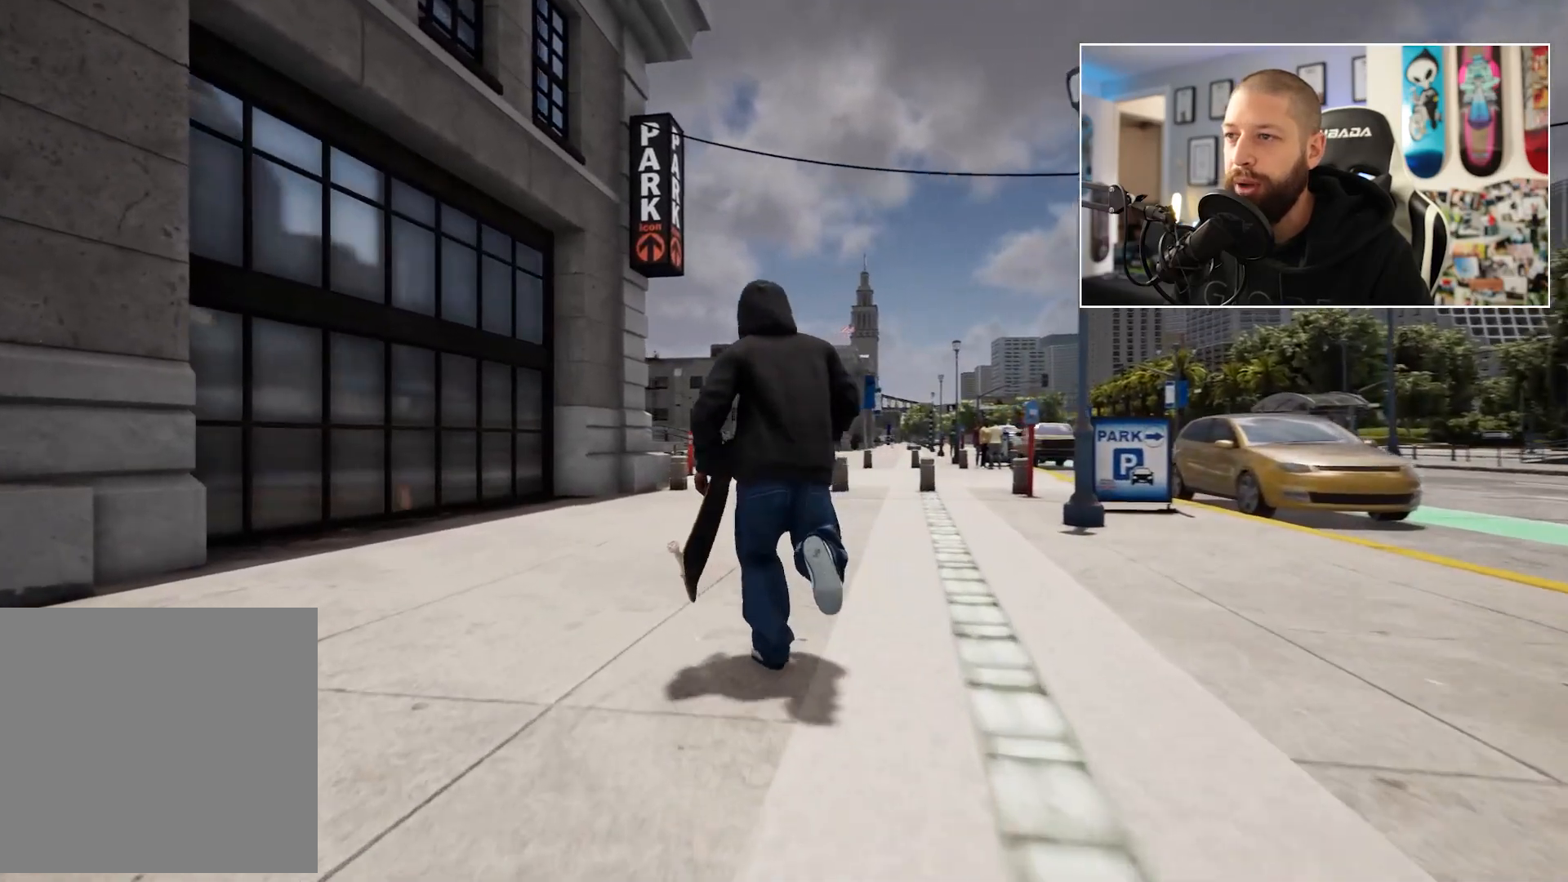
{"buttons": [], "left_stick": "up", "right_stick": "center", "events": [[133, "right_stick", "down-left"], [250, "right_stick", "center"]]}
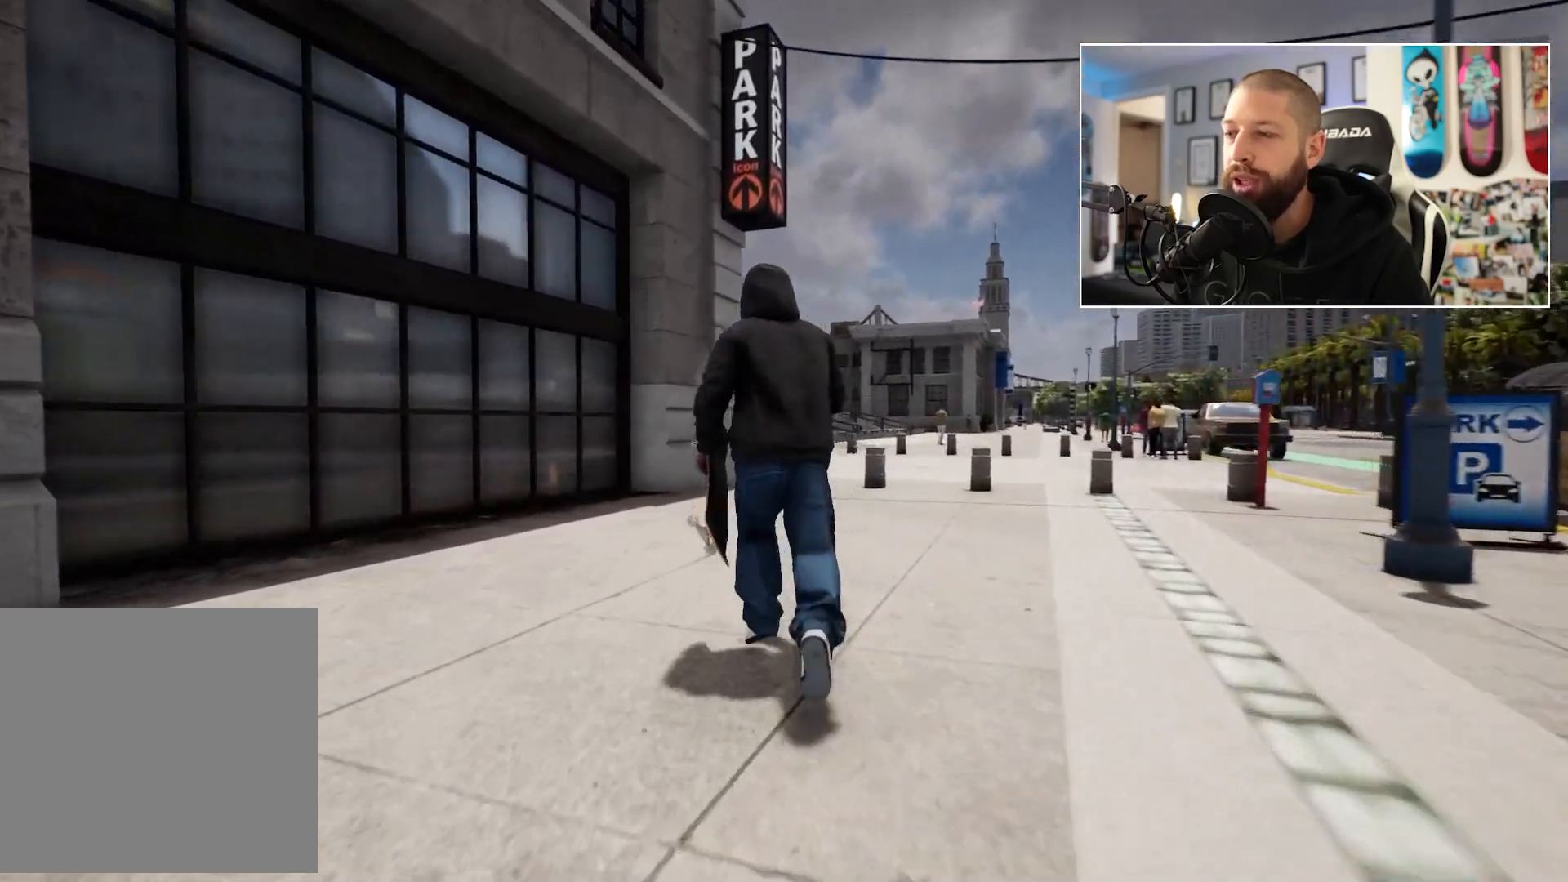
{"buttons": ["Y"], "left_stick": "up", "right_stick": "center", "events": [[83, "left_stick", "up-right"], [350, "left_stick", "up"], [483, "Y", "down"]]}
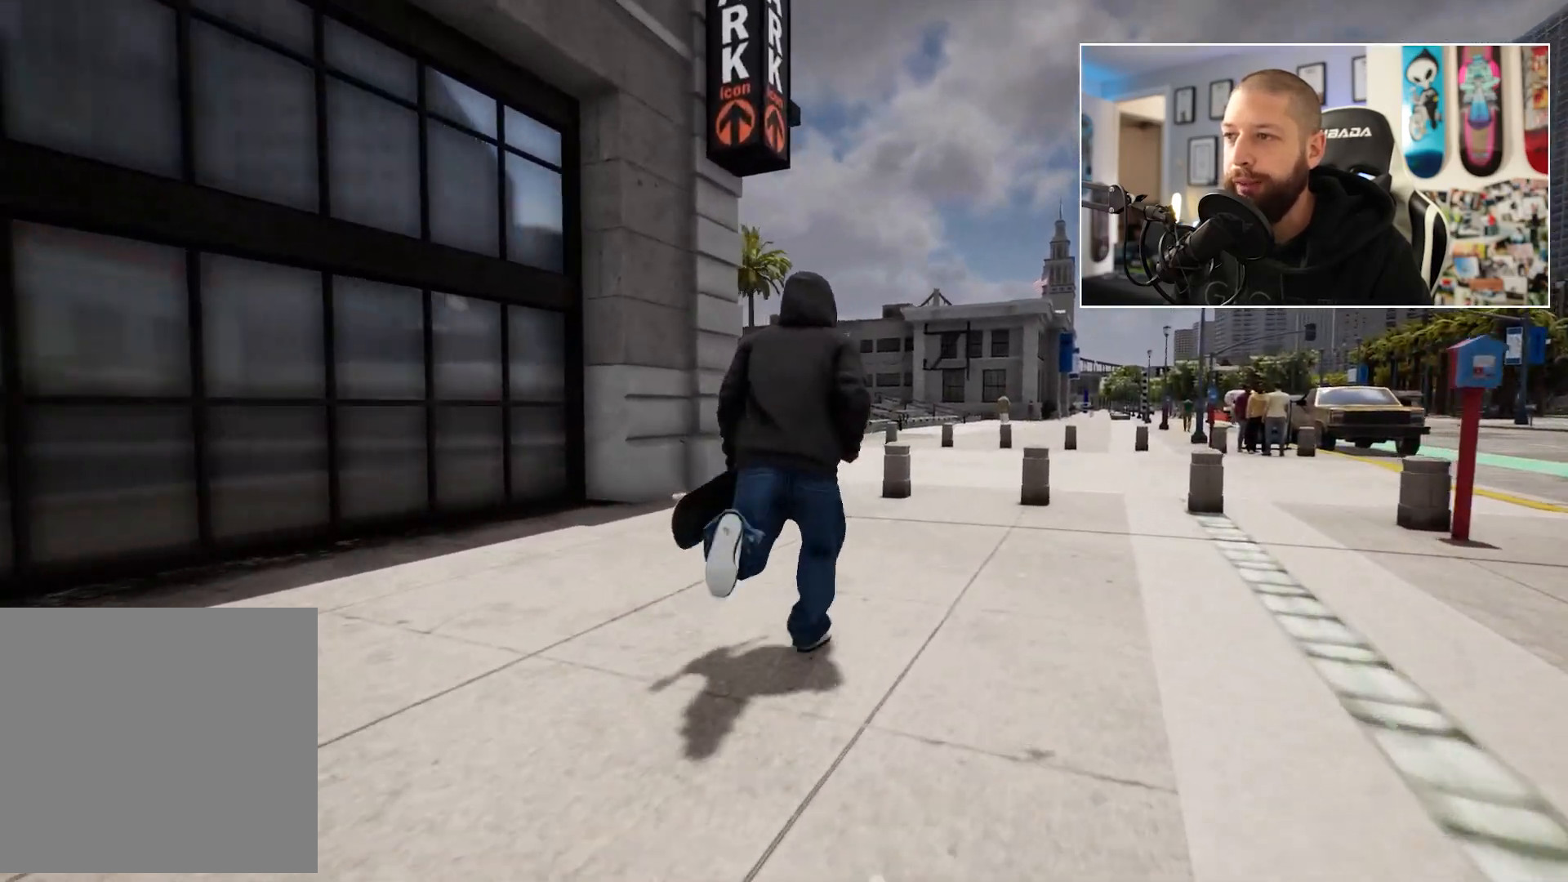
{"buttons": ["A", "DPAD_RIGHT"], "left_stick": "center", "right_stick": "center", "events": [[117, "Y", "up"], [150, "left_stick", "center"], [333, "A", "down"], [400, "DPAD_RIGHT", "down"]]}
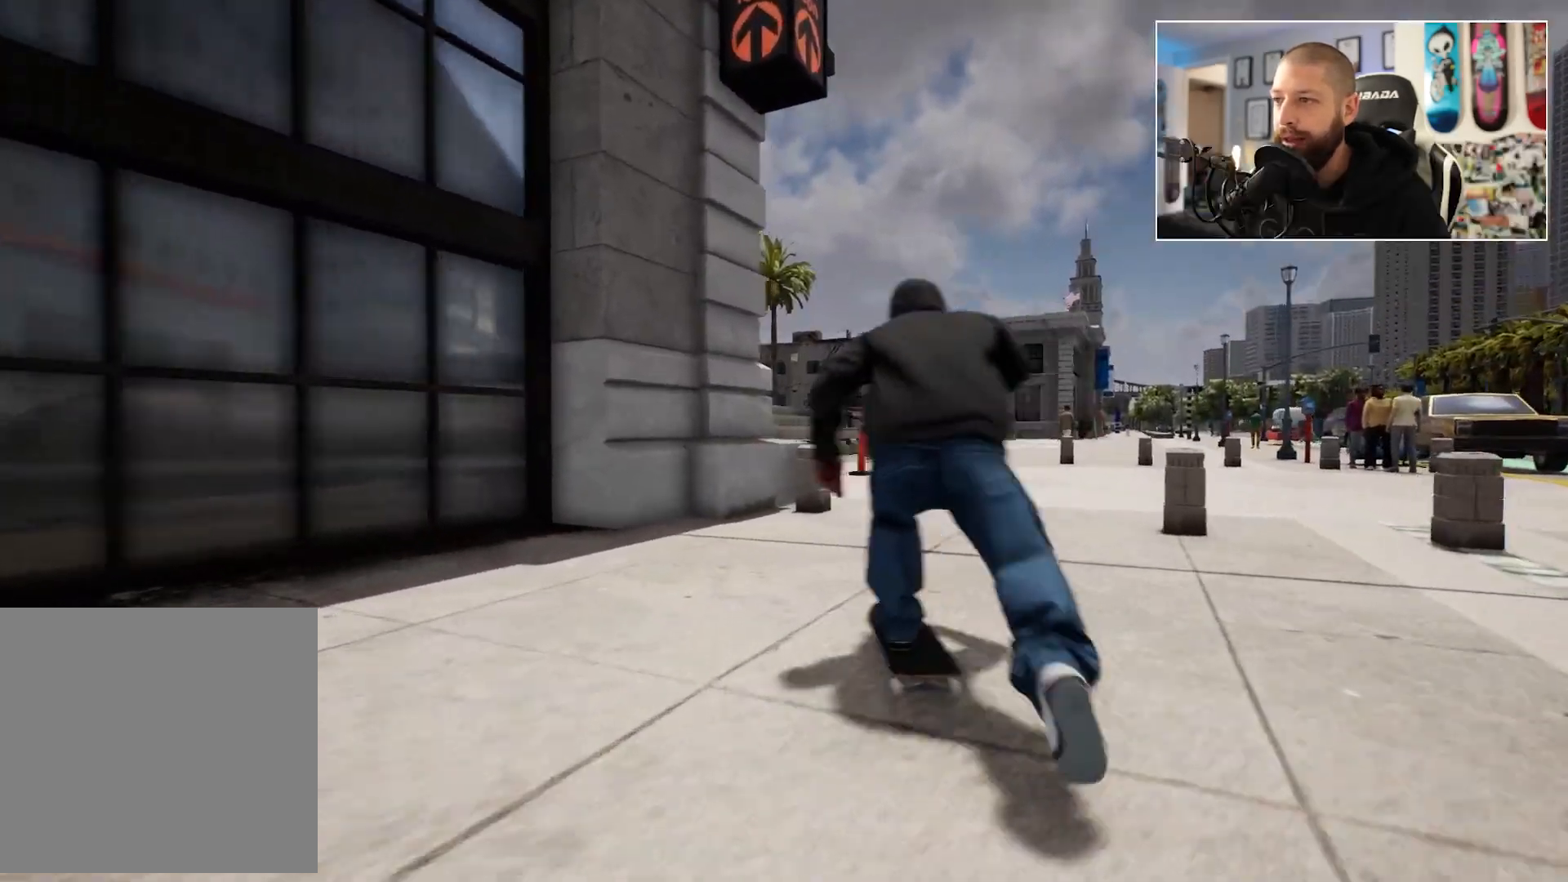
{"buttons": ["A", "R2"], "left_stick": "center", "right_stick": "center", "events": [[17, "DPAD_RIGHT", "up"], [400, "R2", "down"]]}
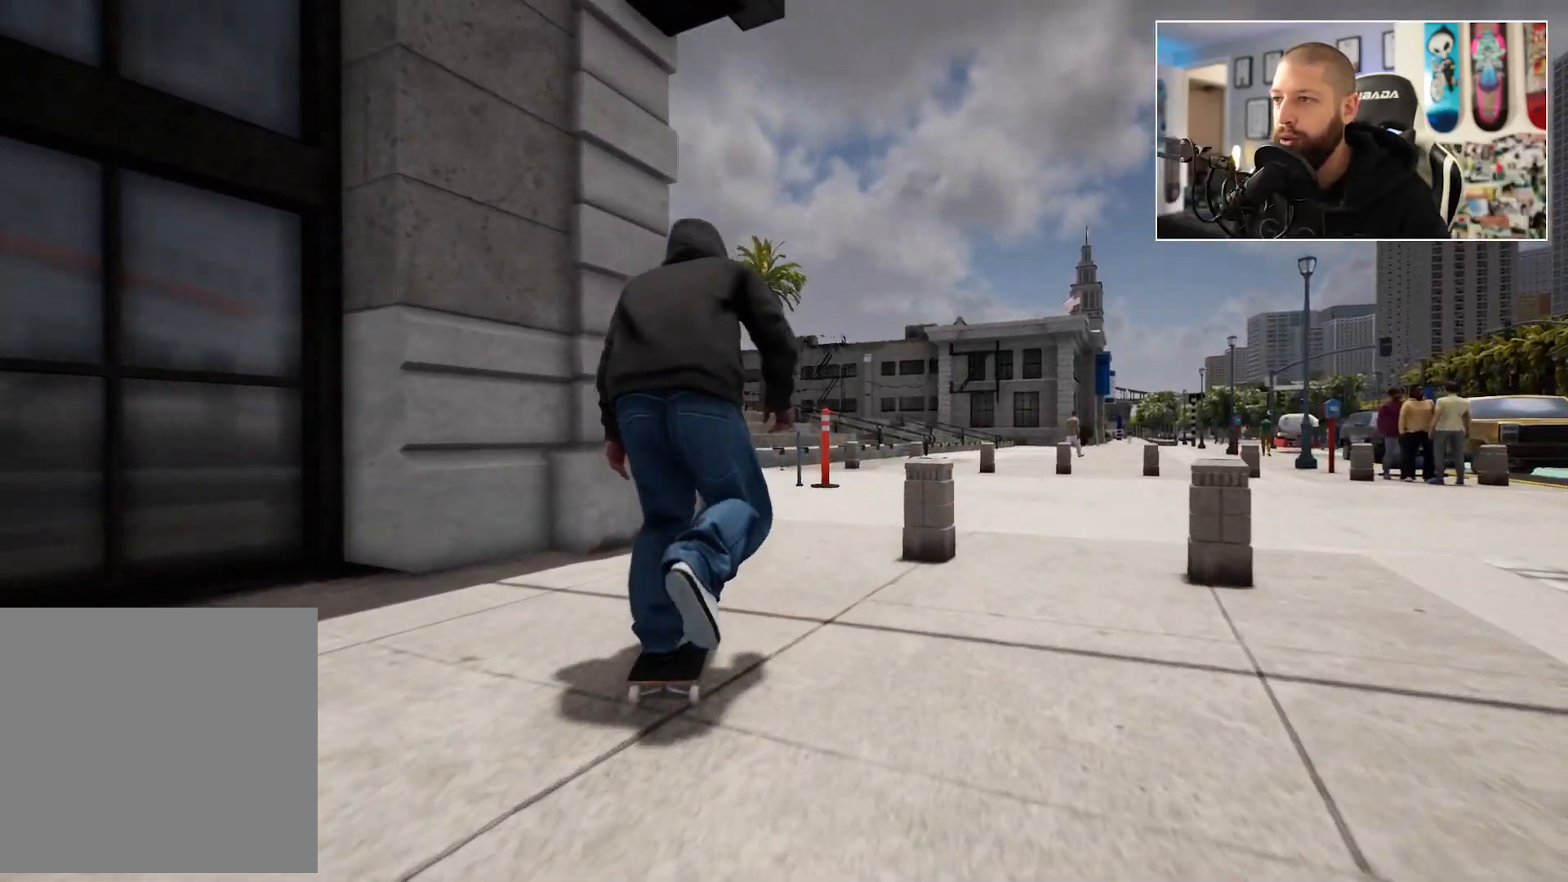
{"buttons": [], "left_stick": "center", "right_stick": "center", "events": [[167, "R2", "up"], [333, "A", "up"]]}
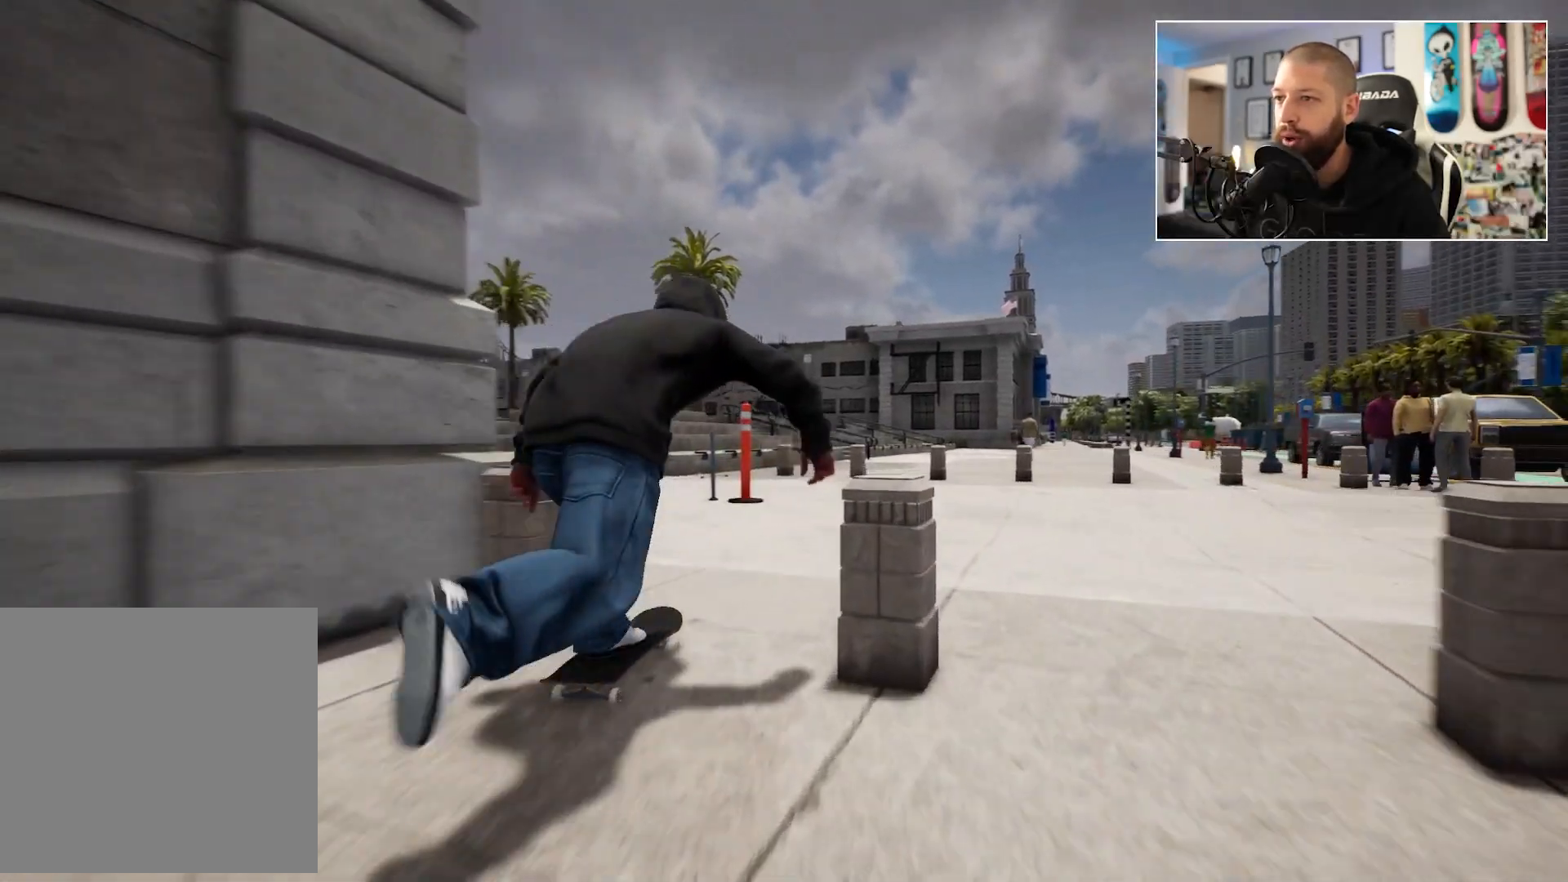
{"buttons": [], "left_stick": "center", "right_stick": "center", "events": [[150, "R2", "down"], [233, "R2", "up"]]}
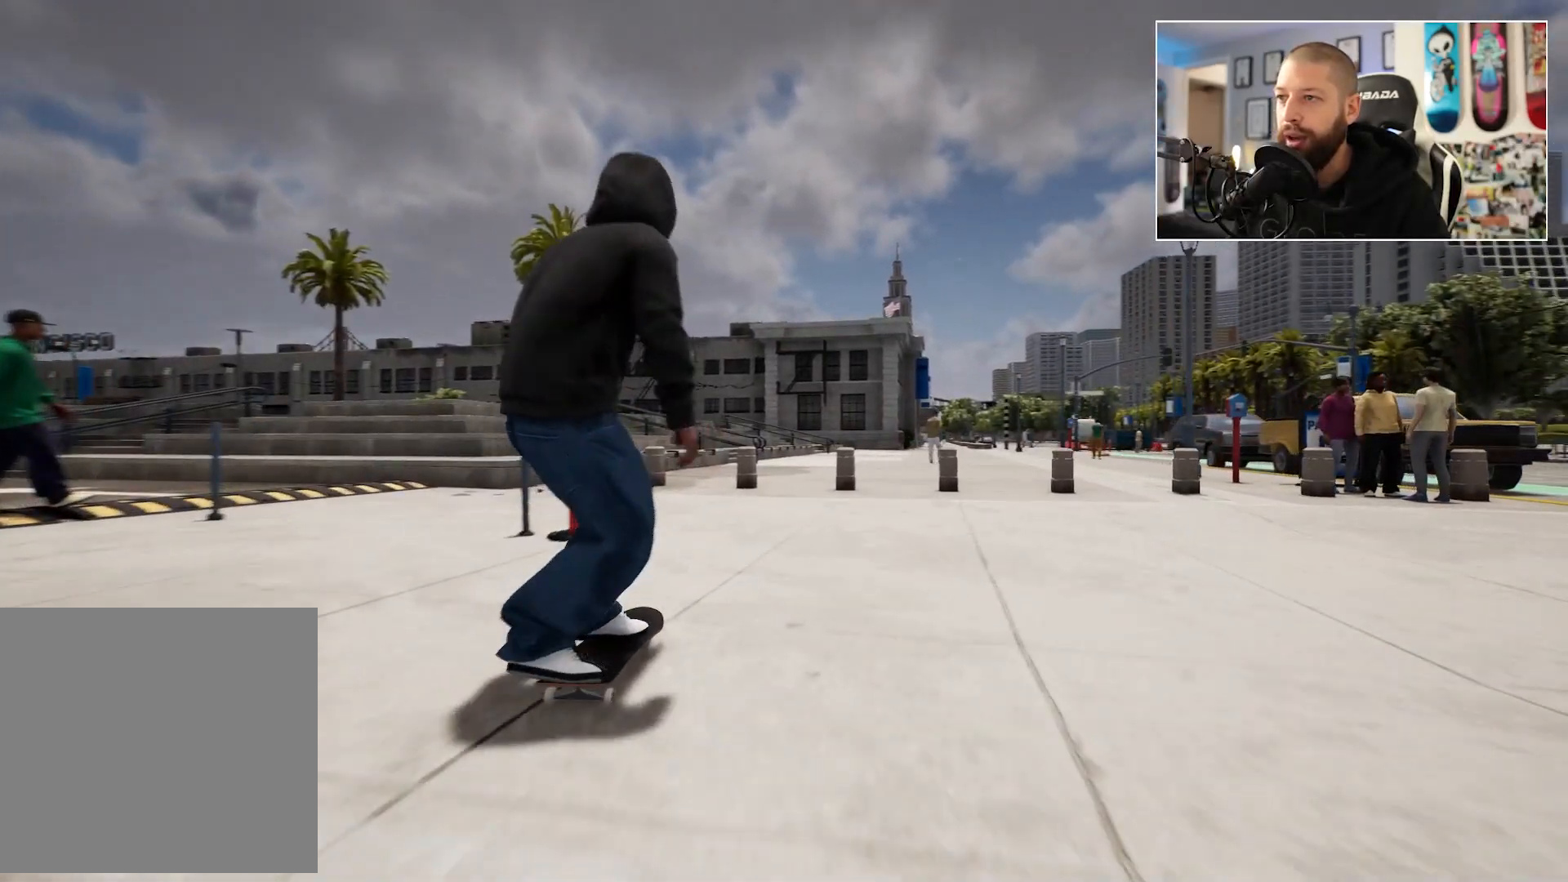
{"buttons": [], "left_stick": "center", "right_stick": "center", "events": []}
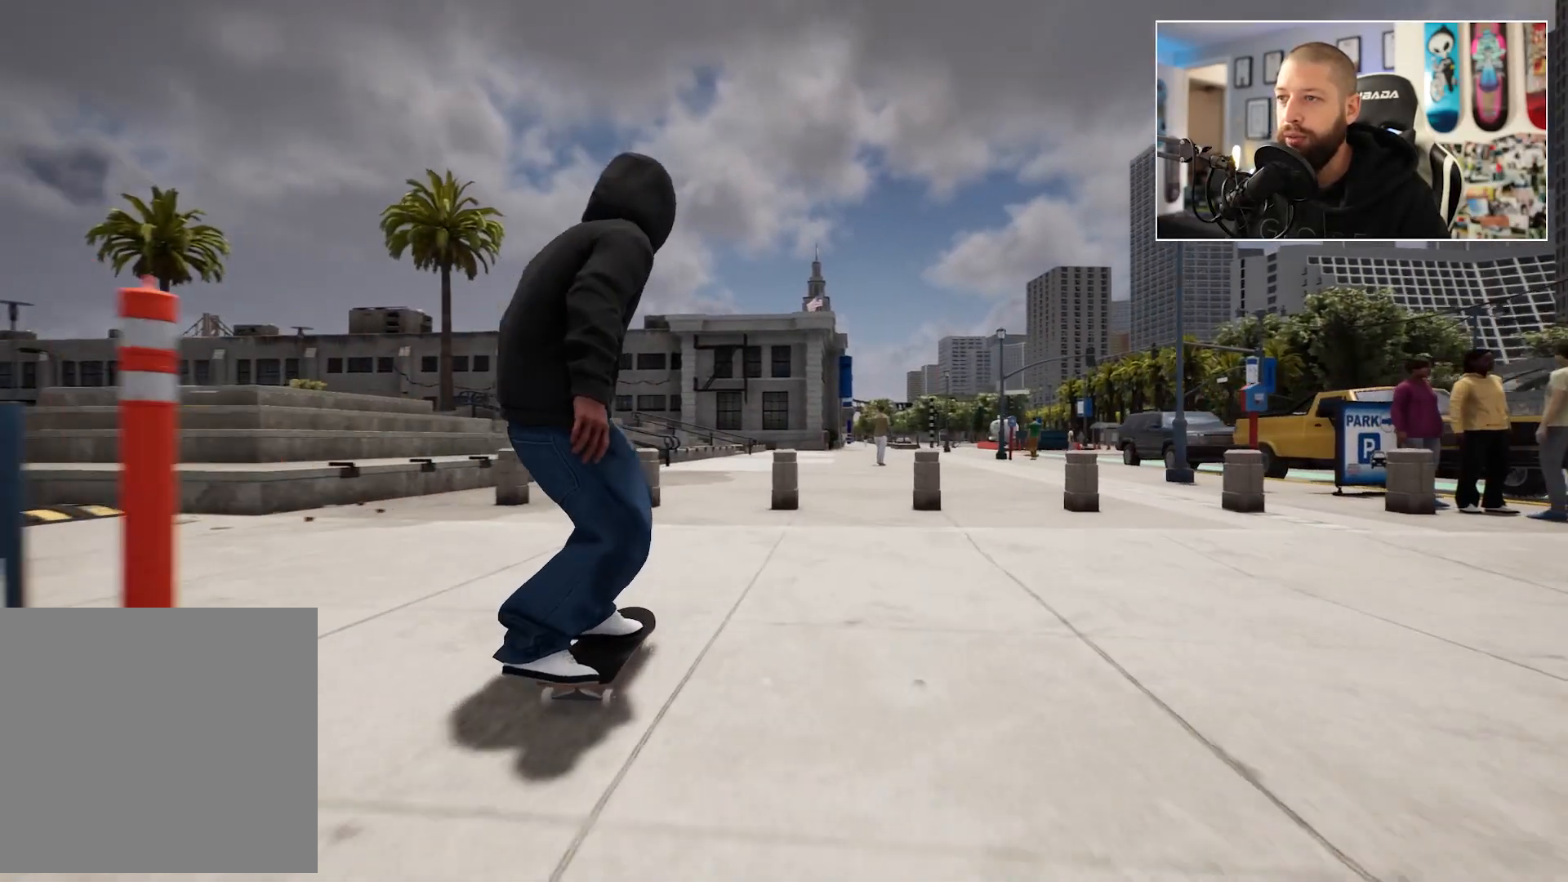
{"buttons": [], "left_stick": "center", "right_stick": "center", "events": [[333, "L2", "down"], [383, "L2", "up"]]}
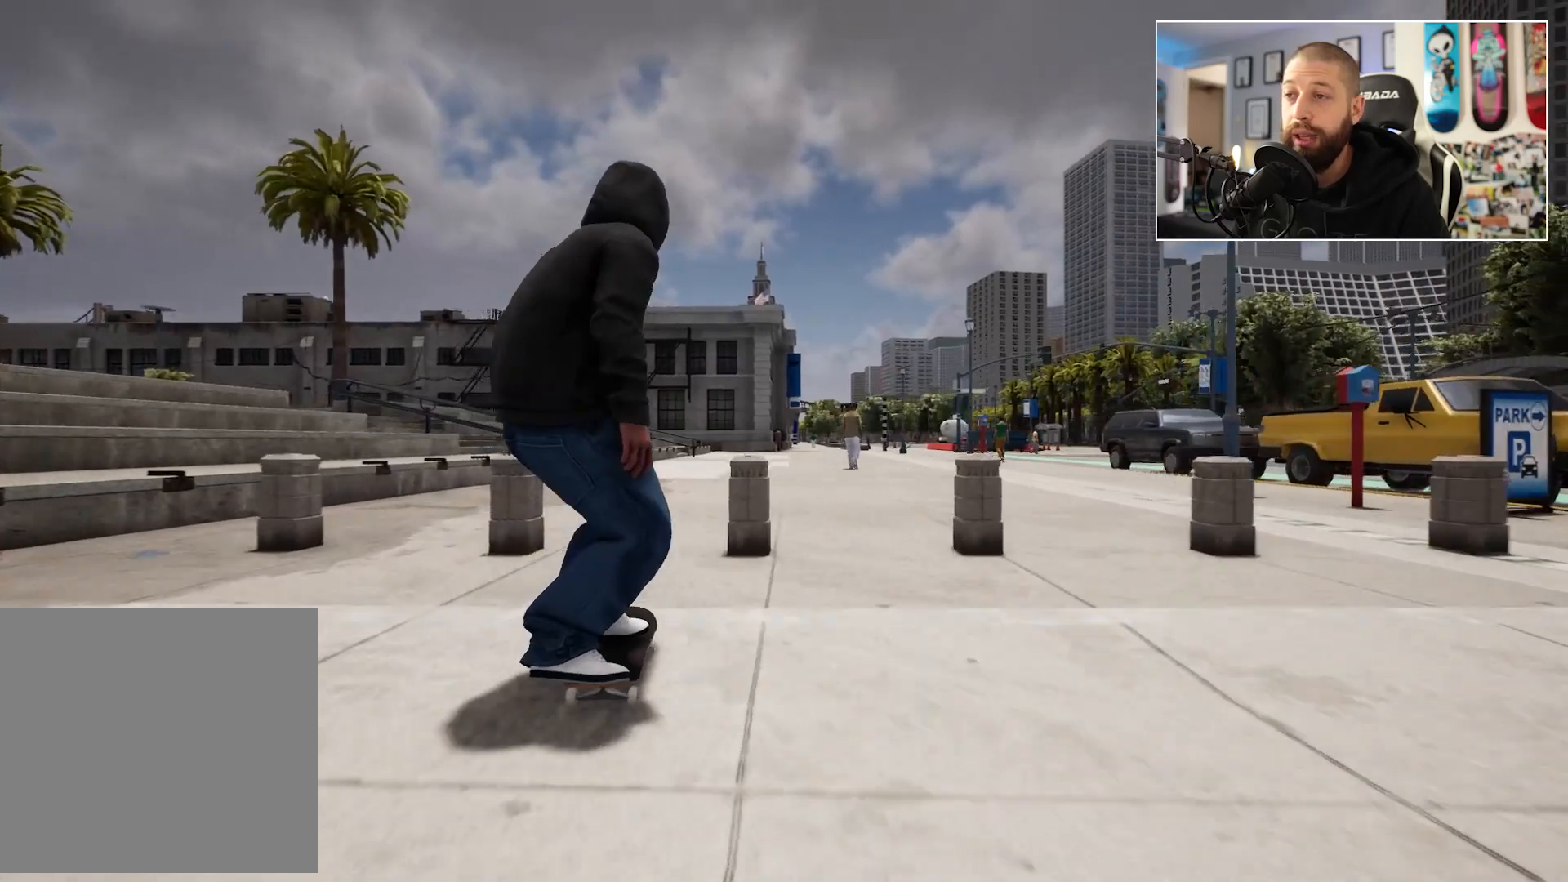
{"buttons": ["R2"], "left_stick": "center", "right_stick": "center", "events": [[400, "R2", "down"]]}
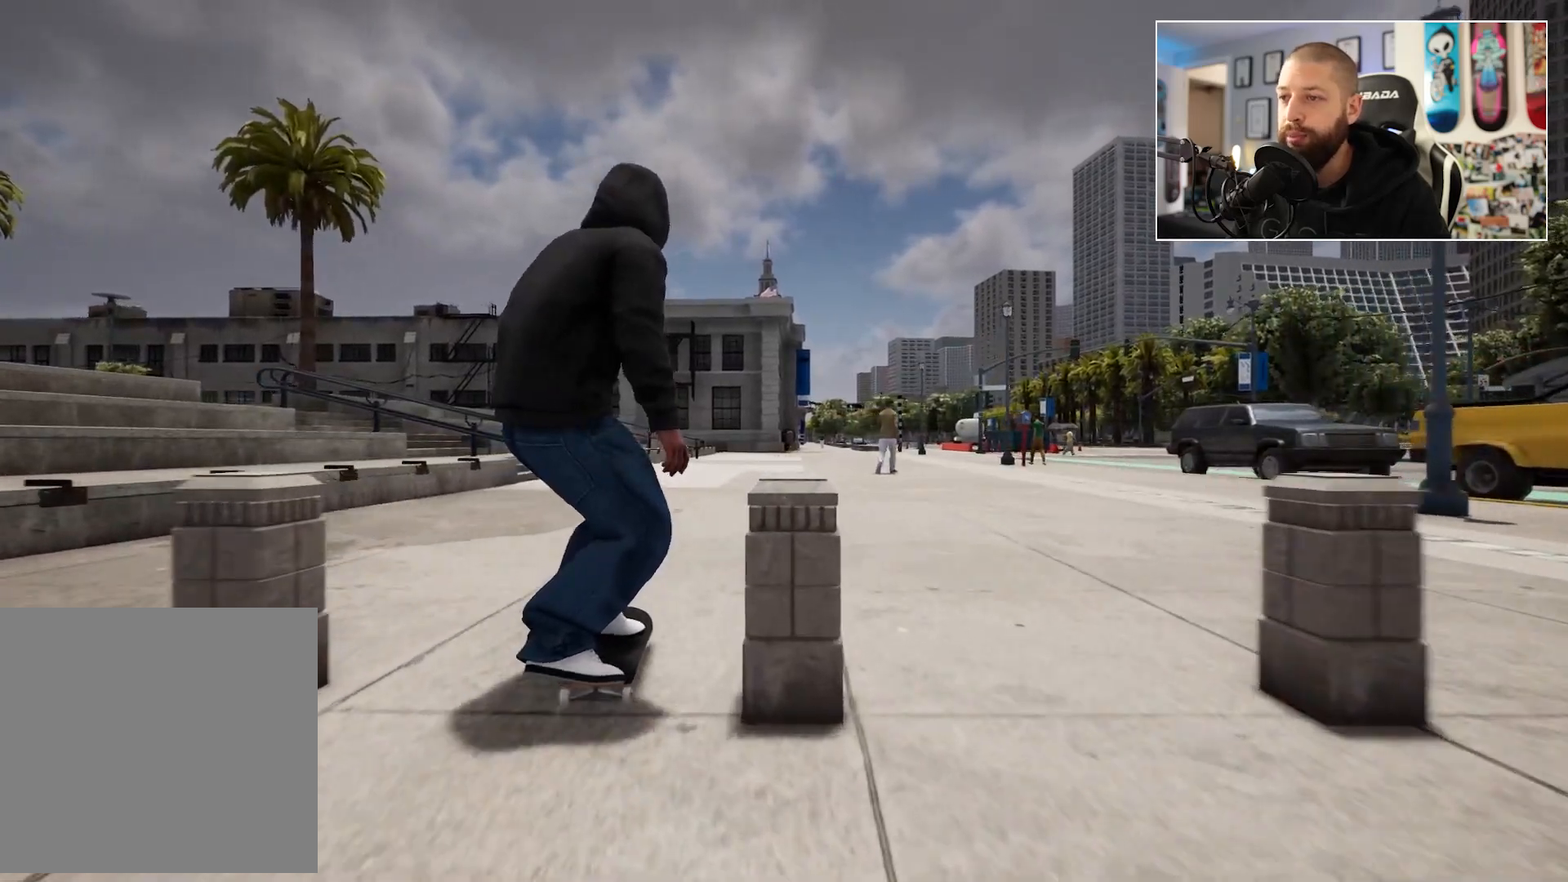
{"buttons": [], "left_stick": "center", "right_stick": "center", "events": [[17, "R2", "up"]]}
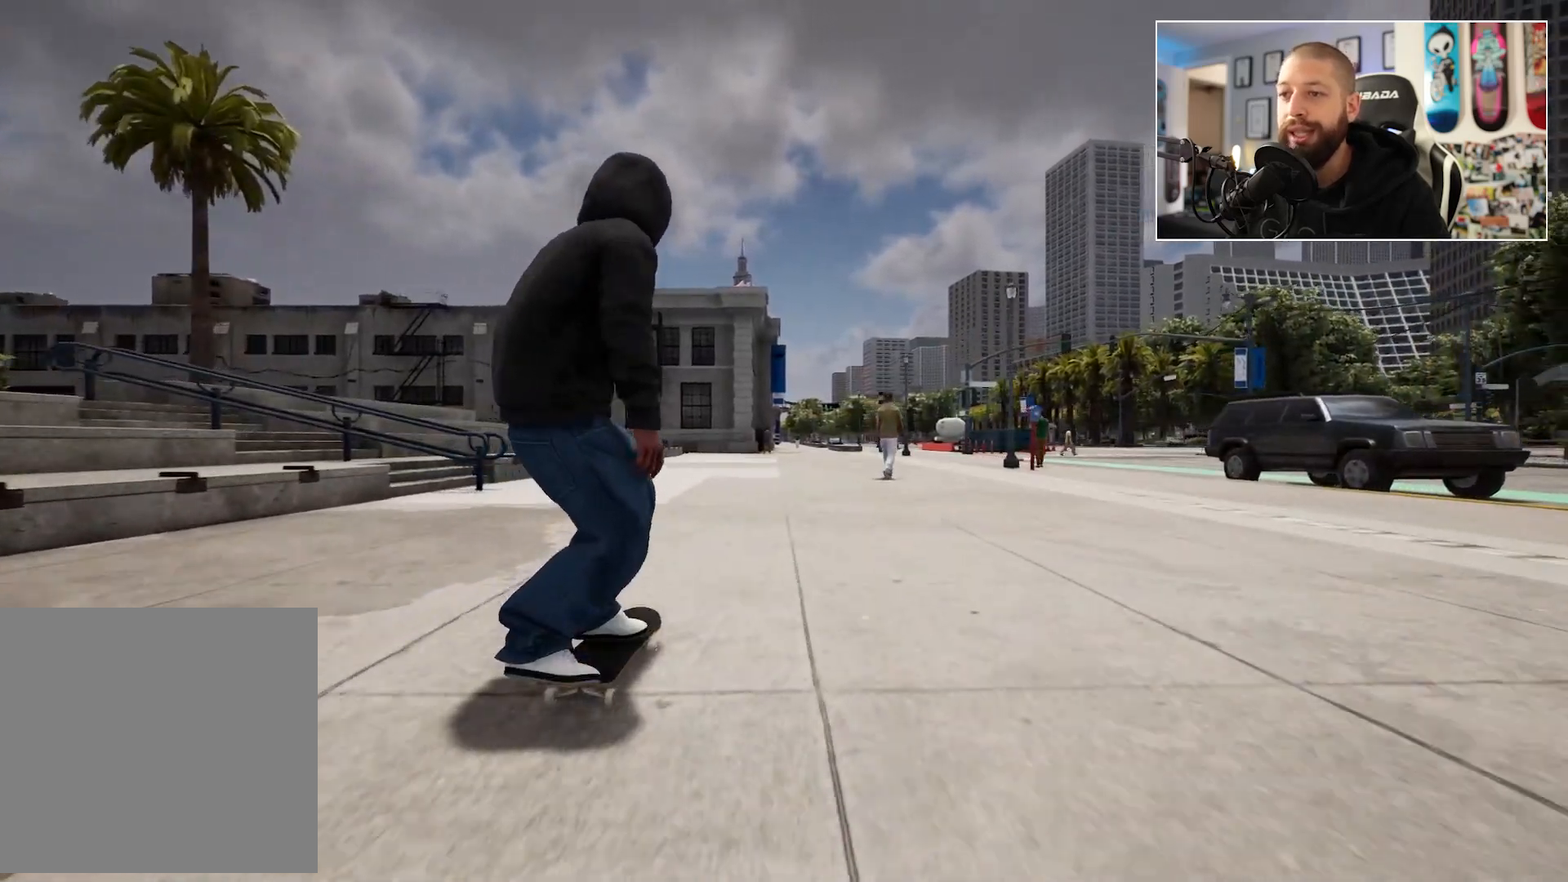
{"buttons": ["L2"], "left_stick": "center", "right_stick": "center", "events": [[467, "L2", "down"]]}
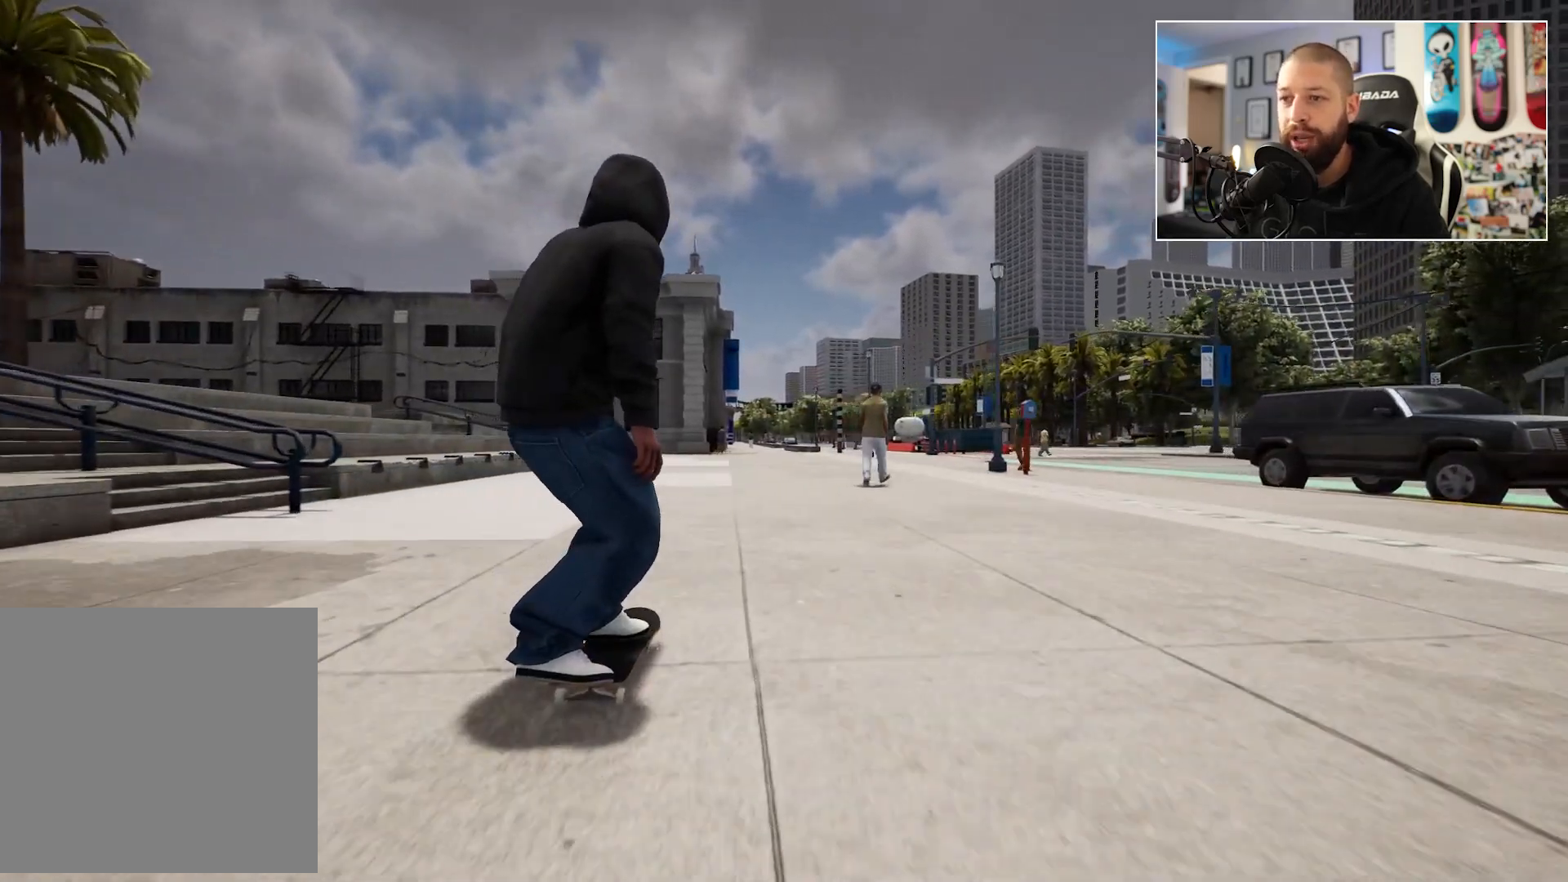
{"buttons": [], "left_stick": "center", "right_stick": "center", "events": [[33, "L2", "up"]]}
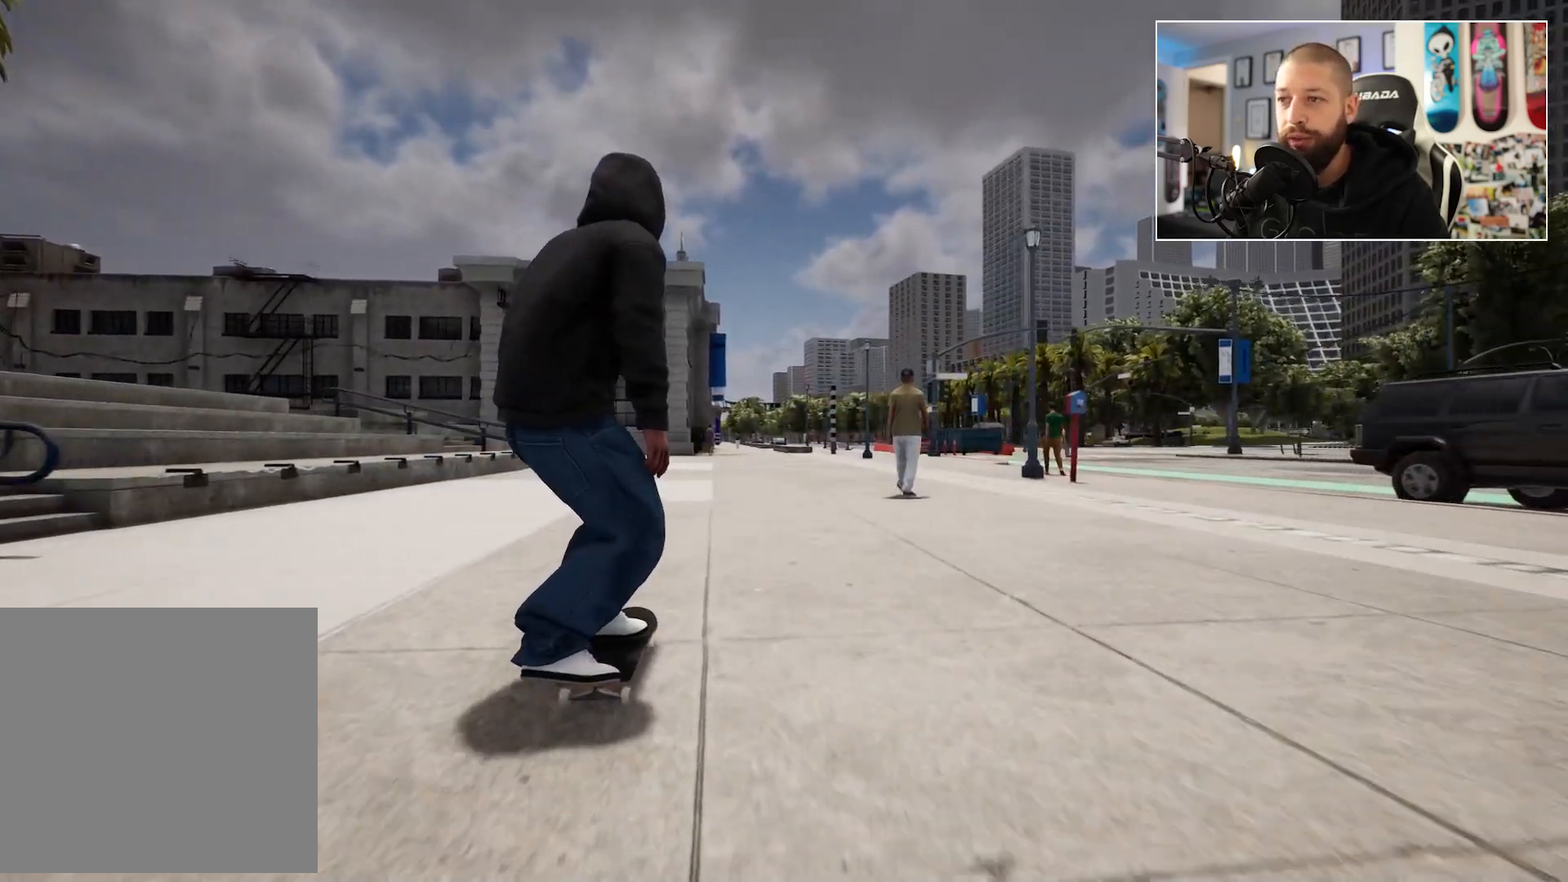
{"buttons": [], "left_stick": "center", "right_stick": "center", "events": []}
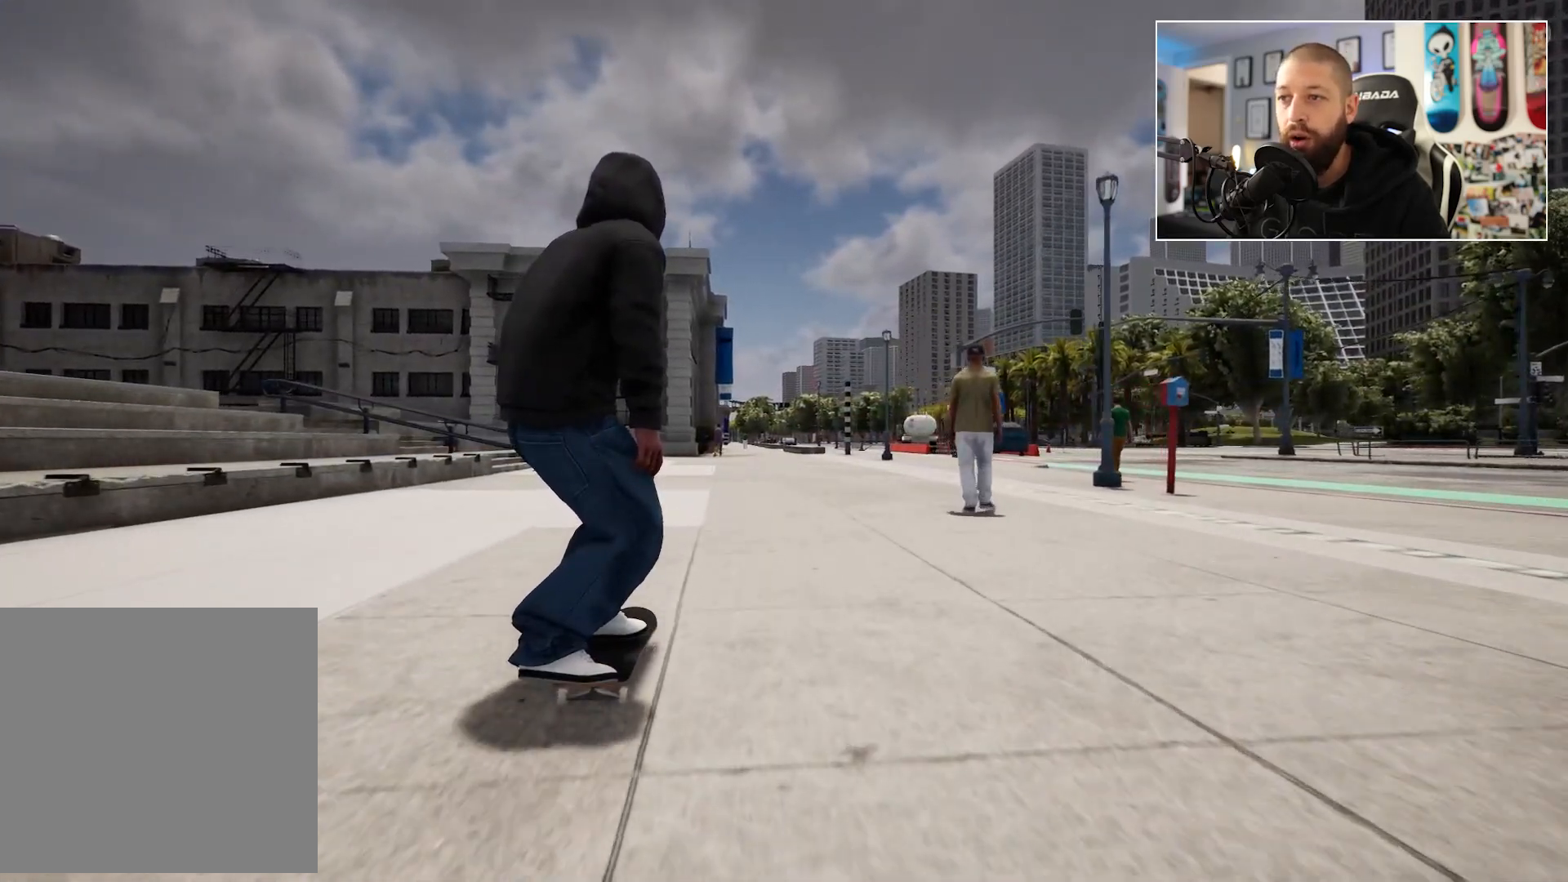
{"buttons": [], "left_stick": "center", "right_stick": "down", "events": [[267, "right_stick", "down"]]}
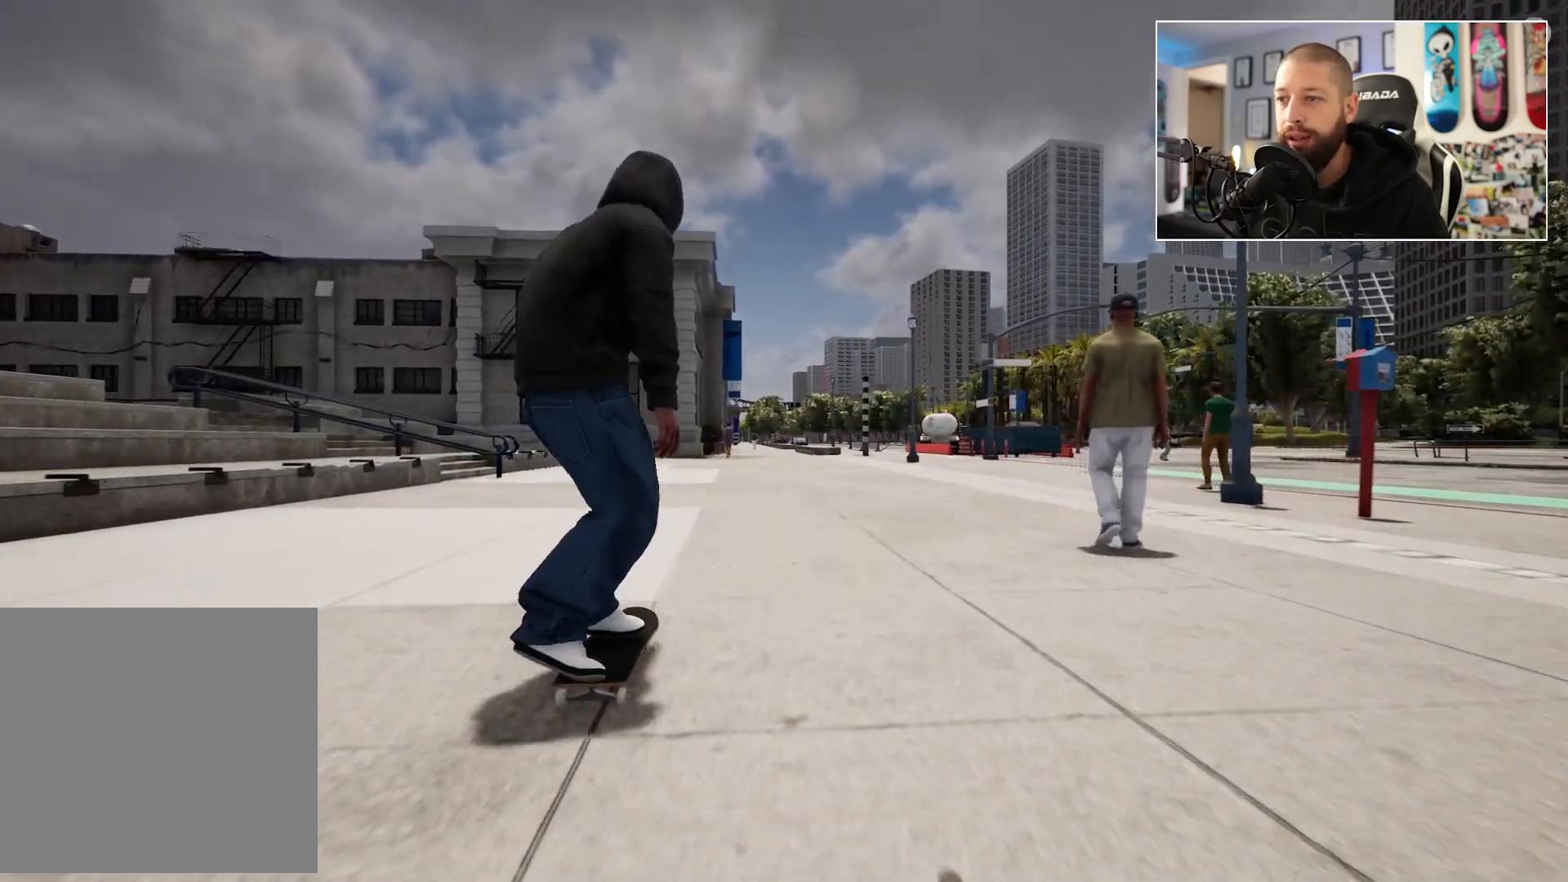
{"buttons": [], "left_stick": "center", "right_stick": "down", "events": []}
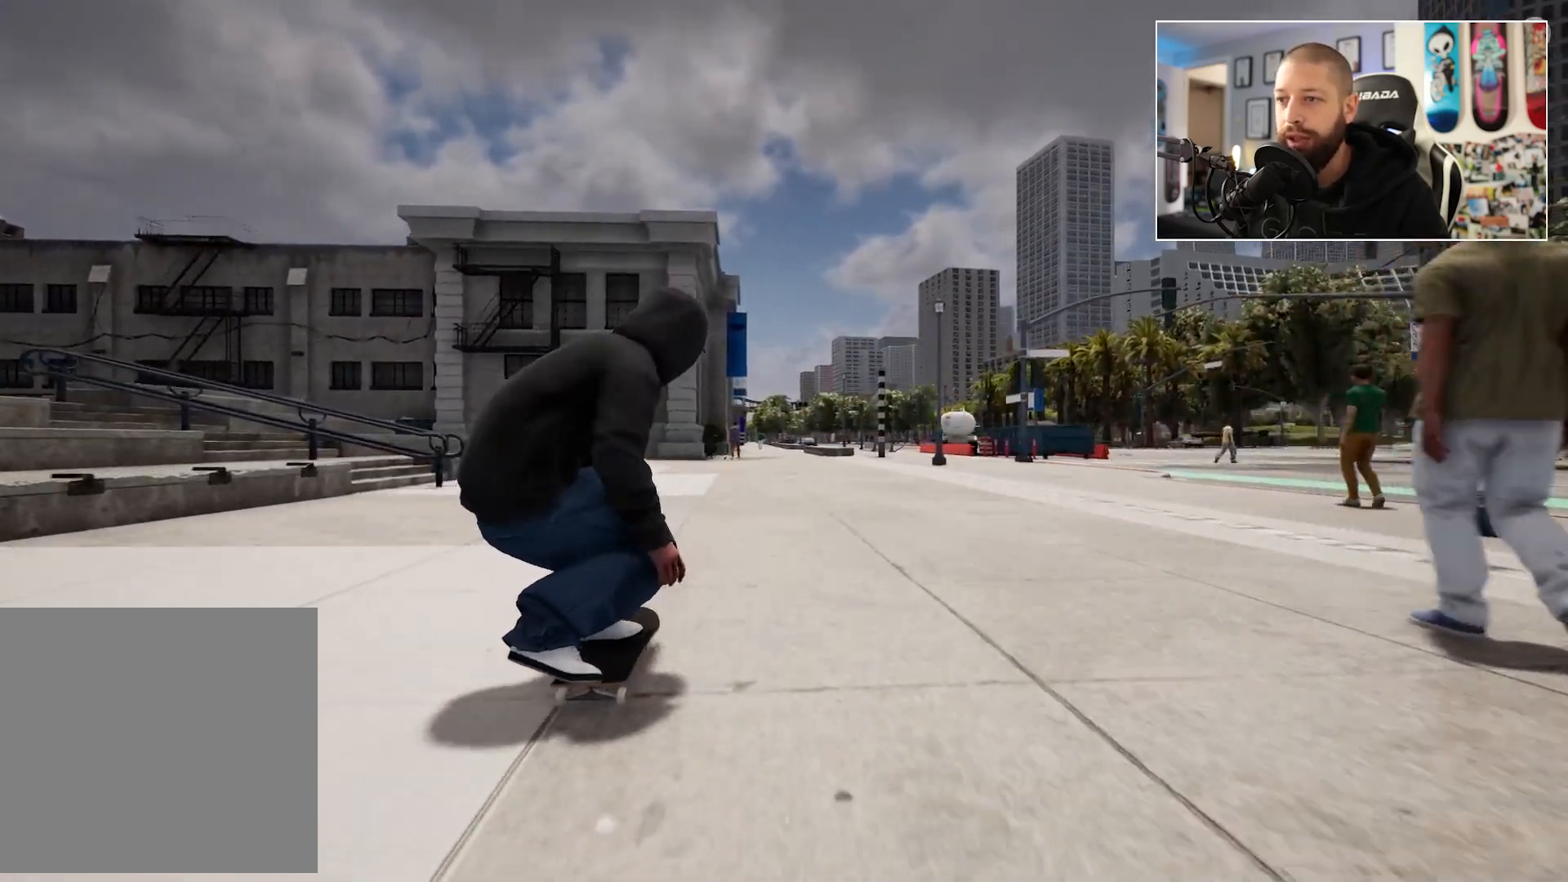
{"buttons": [], "left_stick": "center", "right_stick": "down", "events": []}
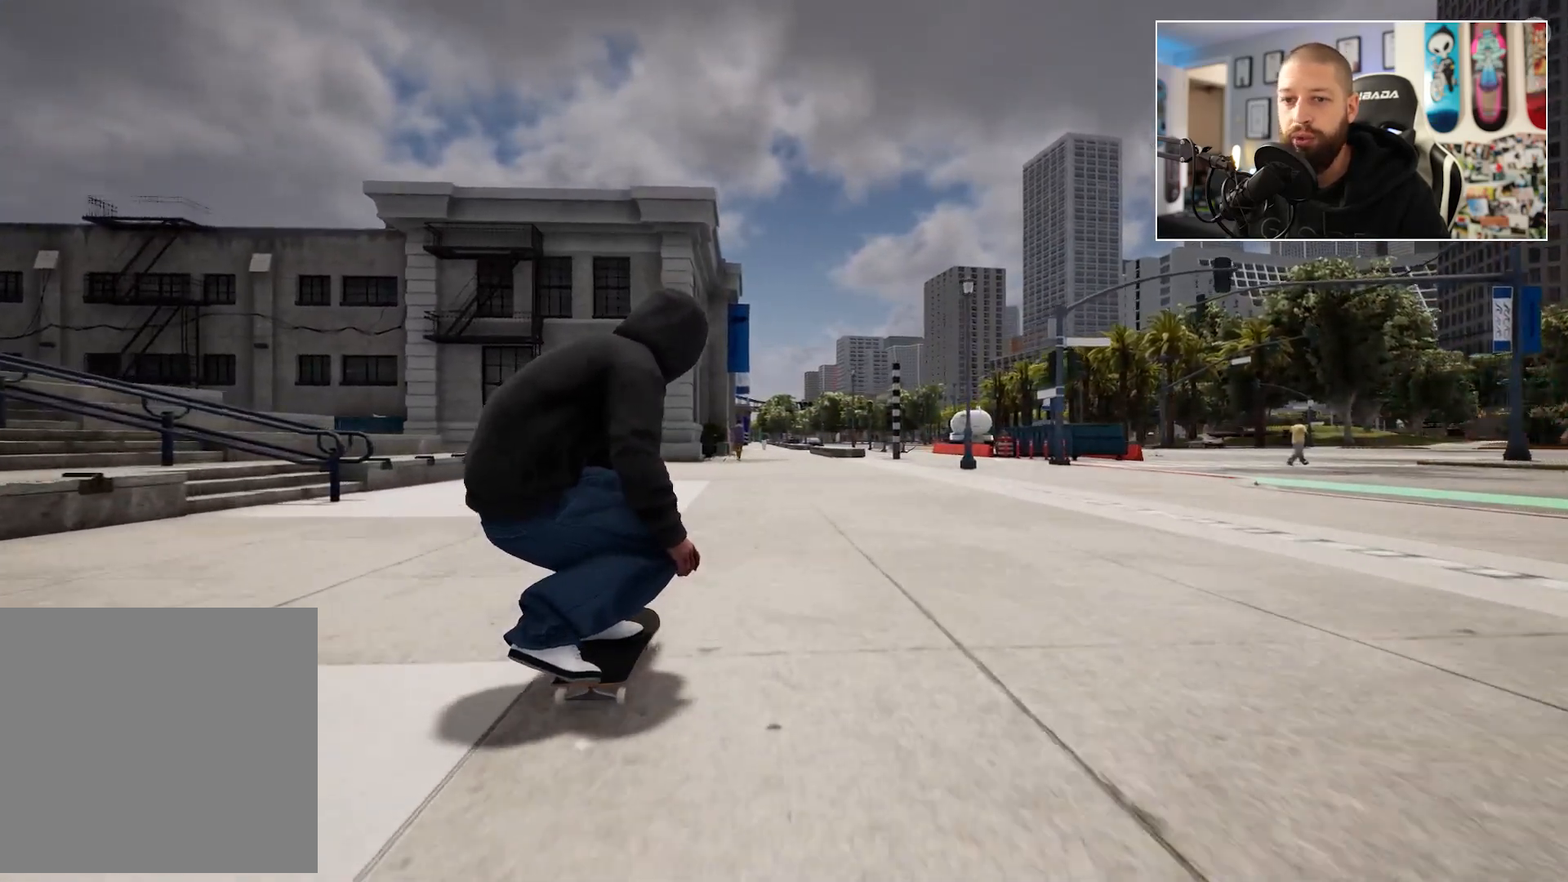
{"buttons": [], "left_stick": "center", "right_stick": "down", "events": []}
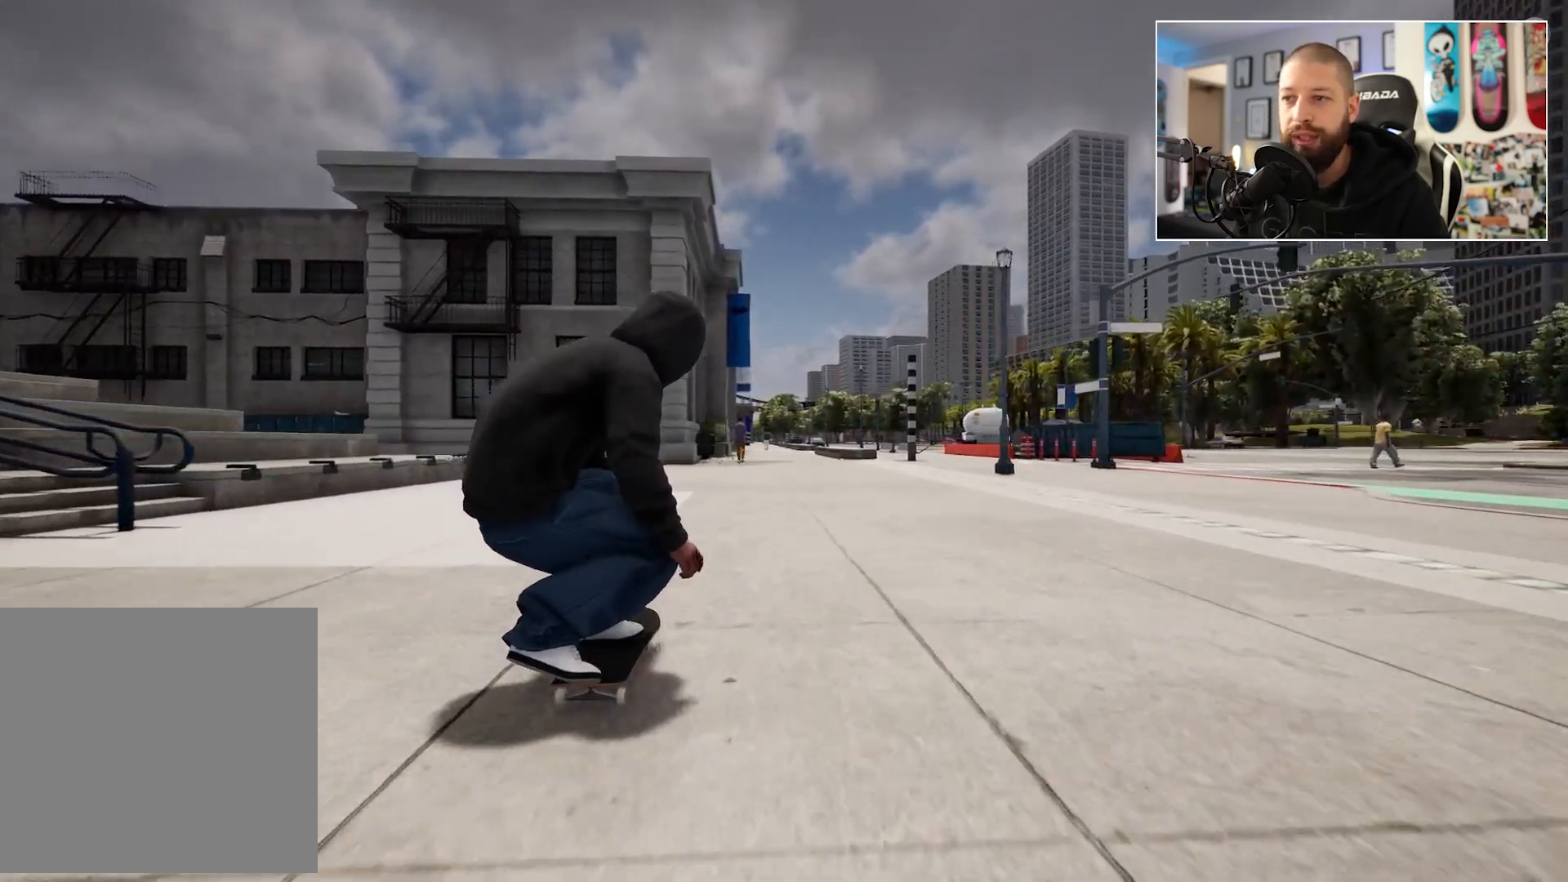
{"buttons": [], "left_stick": "center", "right_stick": "down", "events": []}
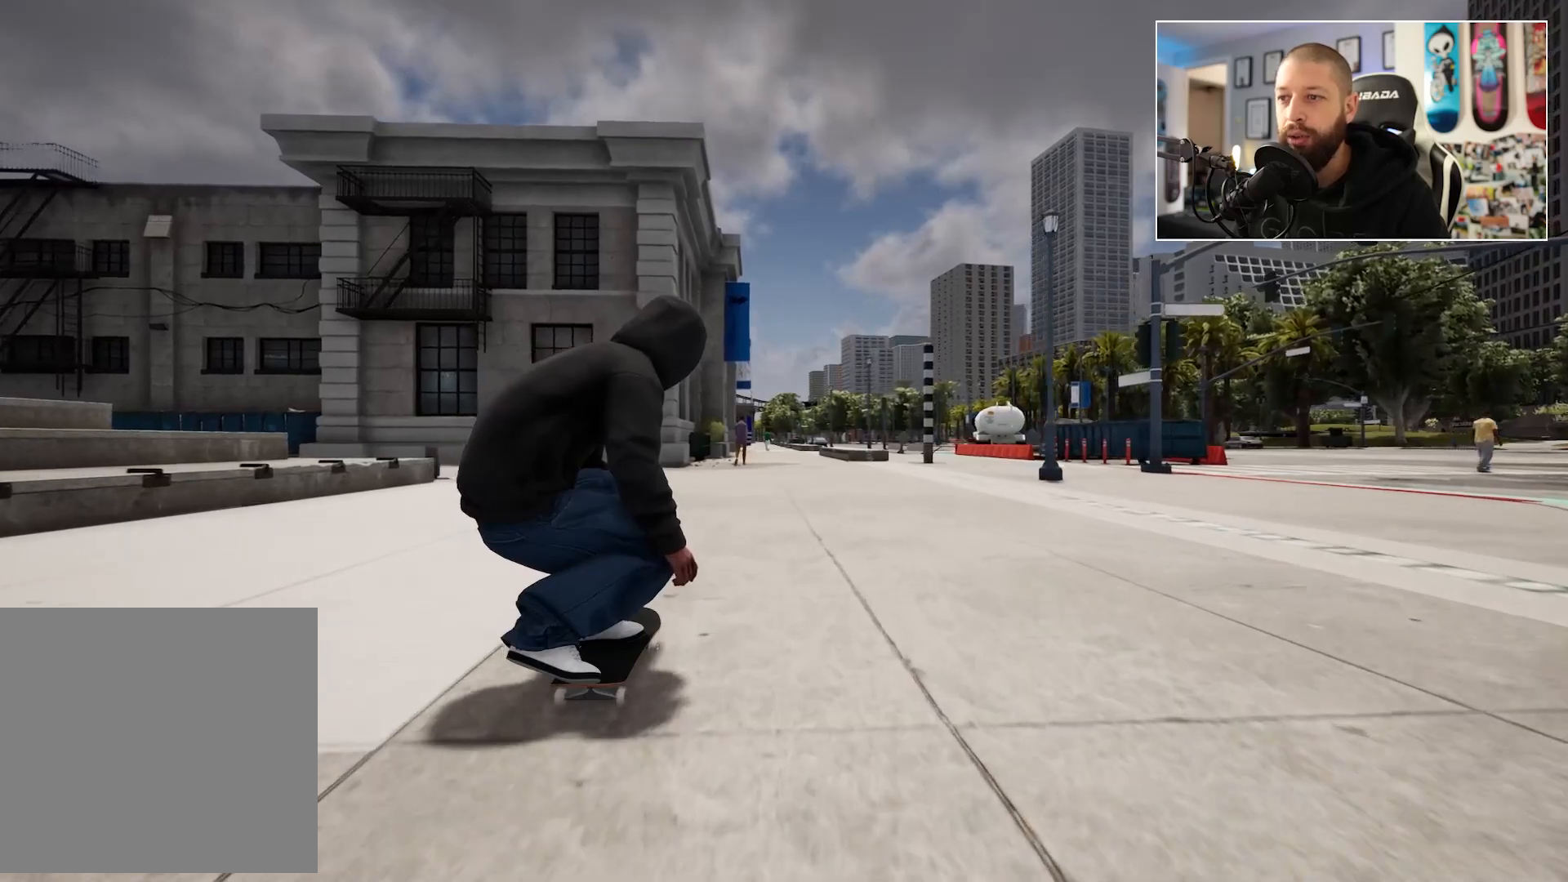
{"buttons": [], "left_stick": "center", "right_stick": "down", "events": []}